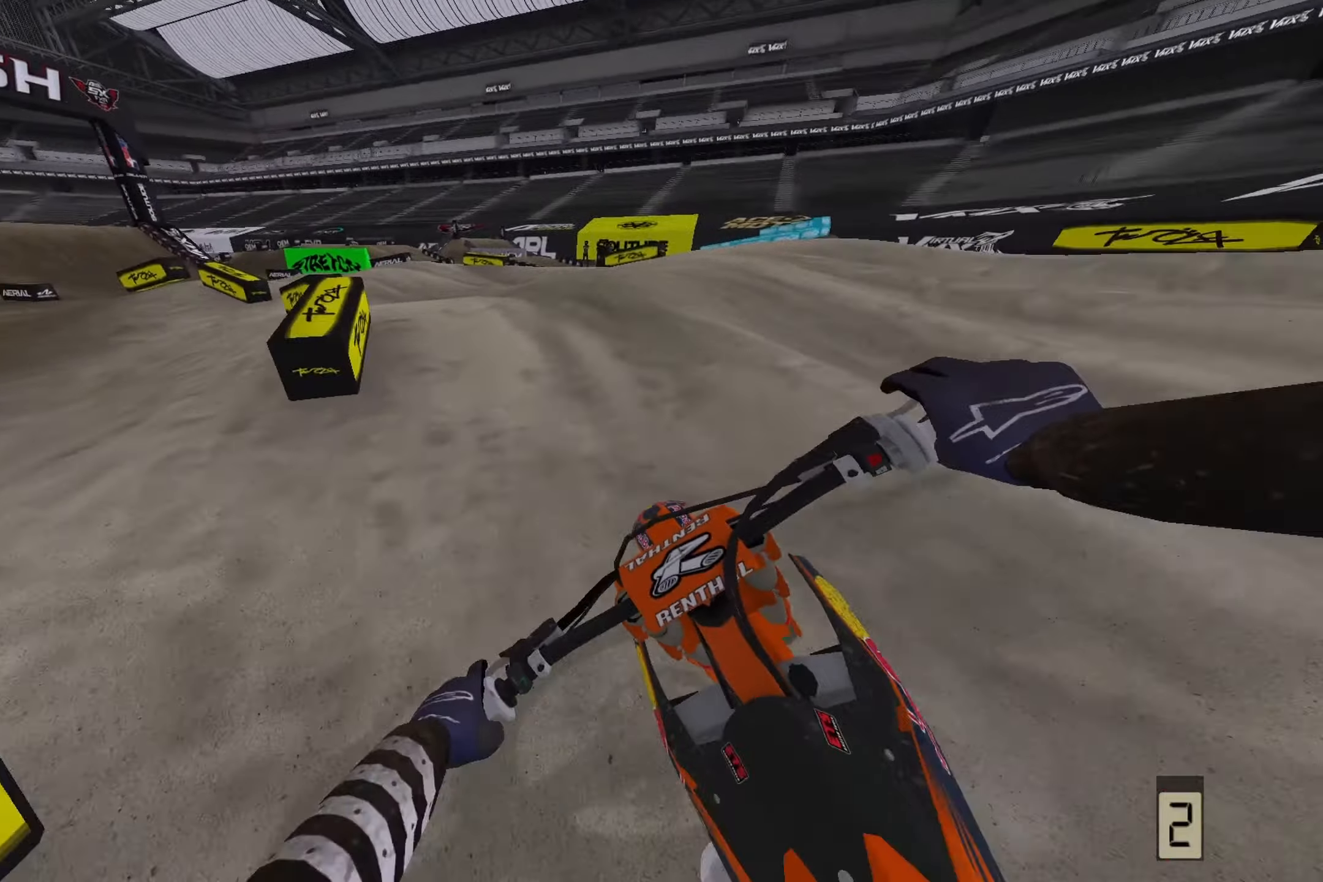
Gameplay with a controller (PlayStation layout); each line is a JSON object with the inputs held at the frame after it. "events" lists button and stick changes between this image and that frame as [ms after this image, input, new state], when the widget could be followed in between.
{"buttons": [], "left_stick": "left", "right_stick": "down-left", "events": [[183, "R2", "up"]]}
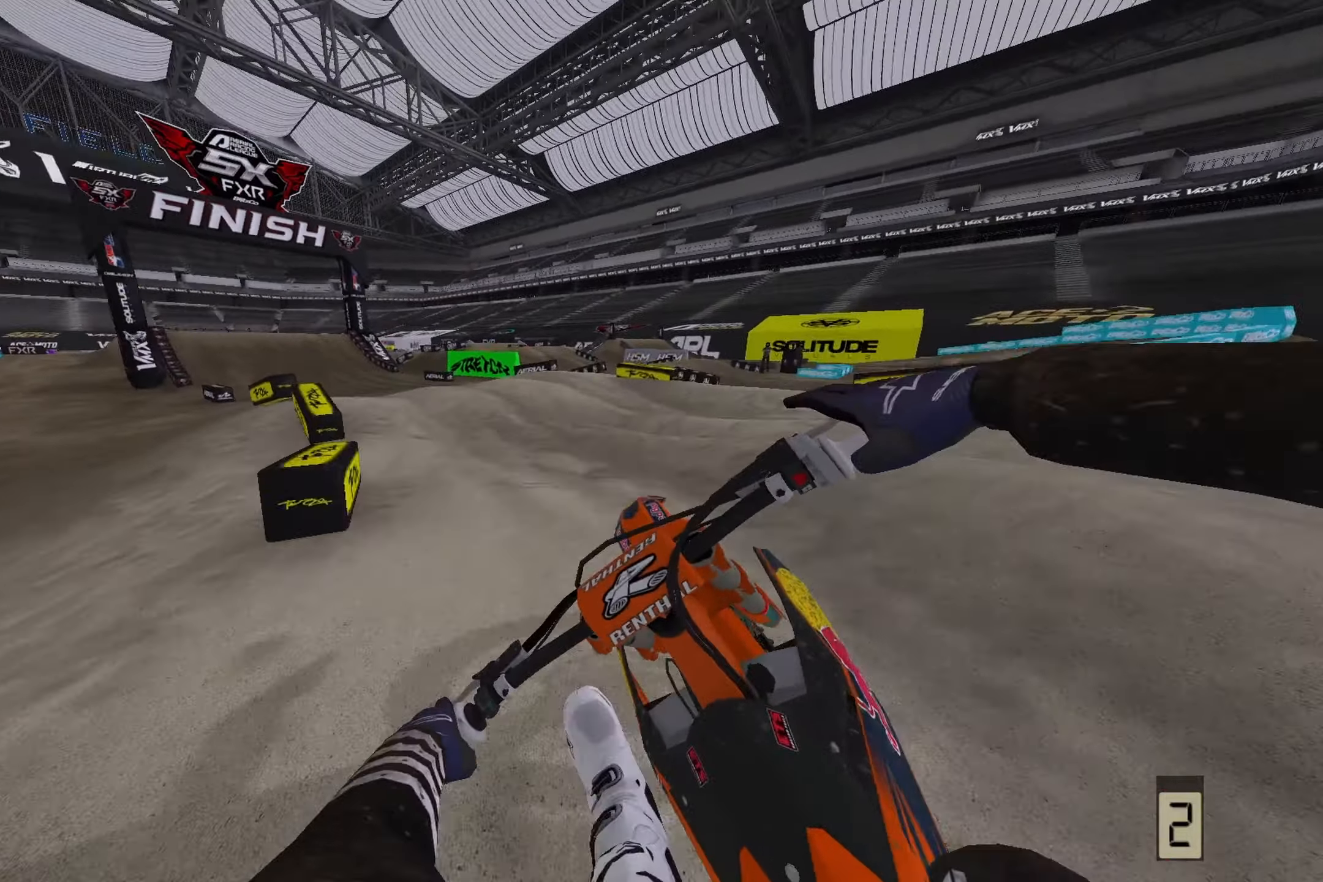
{"buttons": [], "left_stick": "left", "right_stick": "down-left", "events": [[50, "R2", "down"], [217, "R2", "up"], [300, "R2", "down"], [483, "R2", "up"]]}
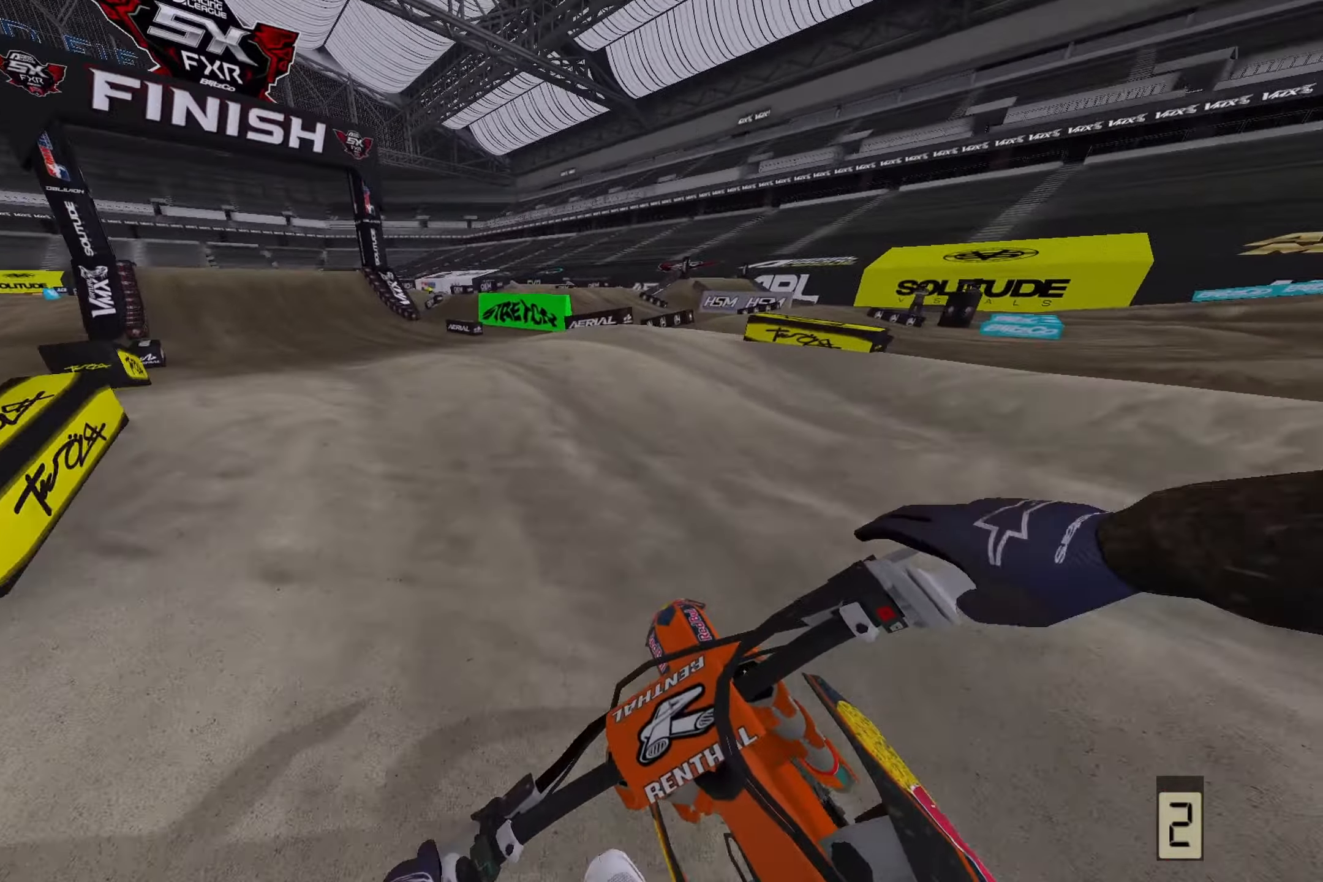
{"buttons": ["R2"], "left_stick": "left", "right_stick": "down", "events": [[83, "R2", "down"], [183, "left_stick", "center"], [250, "right_stick", "center"], [317, "left_stick", "left"], [467, "right_stick", "down"]]}
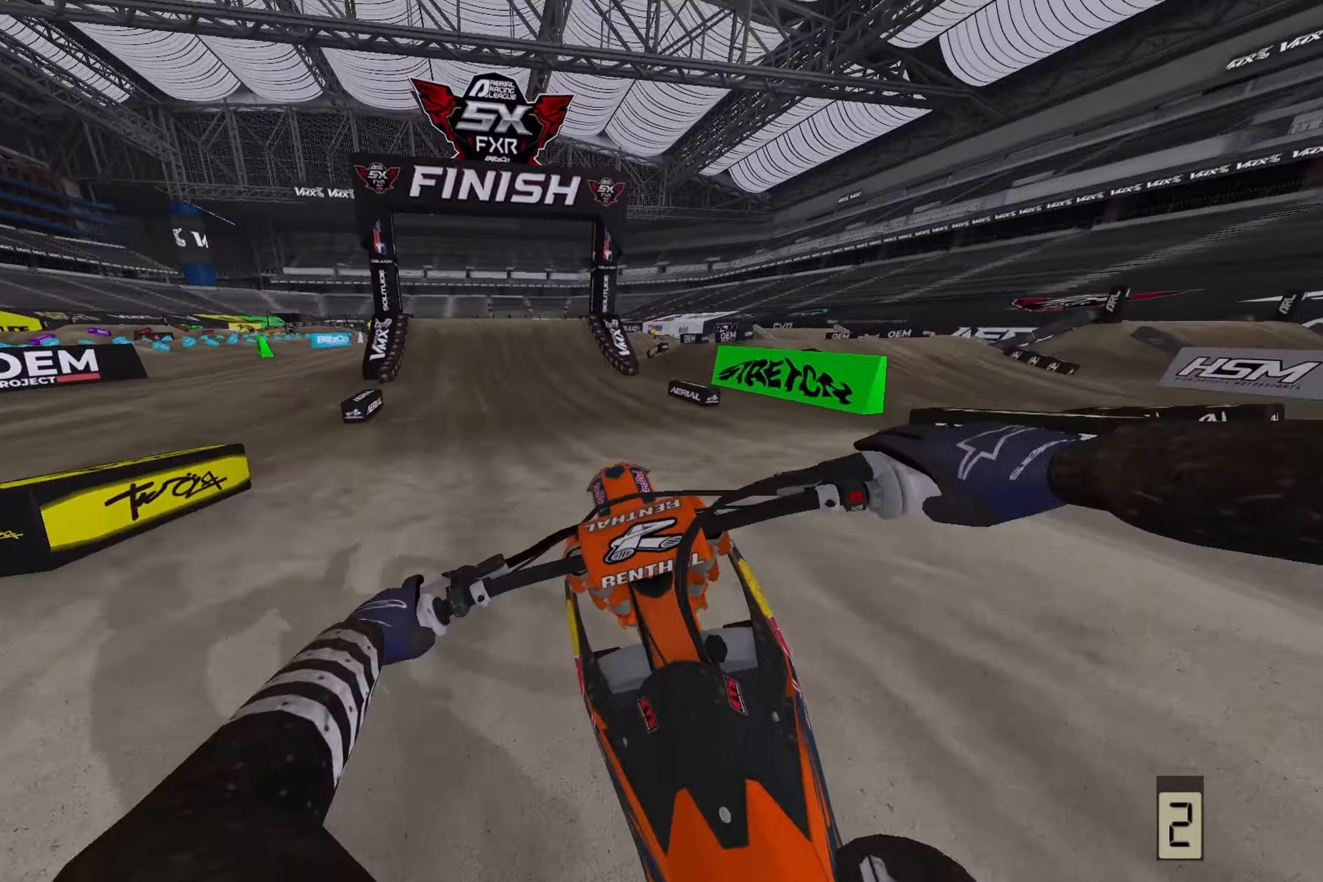
{"buttons": ["R2"], "left_stick": "left", "right_stick": "down", "events": [[33, "left_stick", "center"], [433, "left_stick", "left"]]}
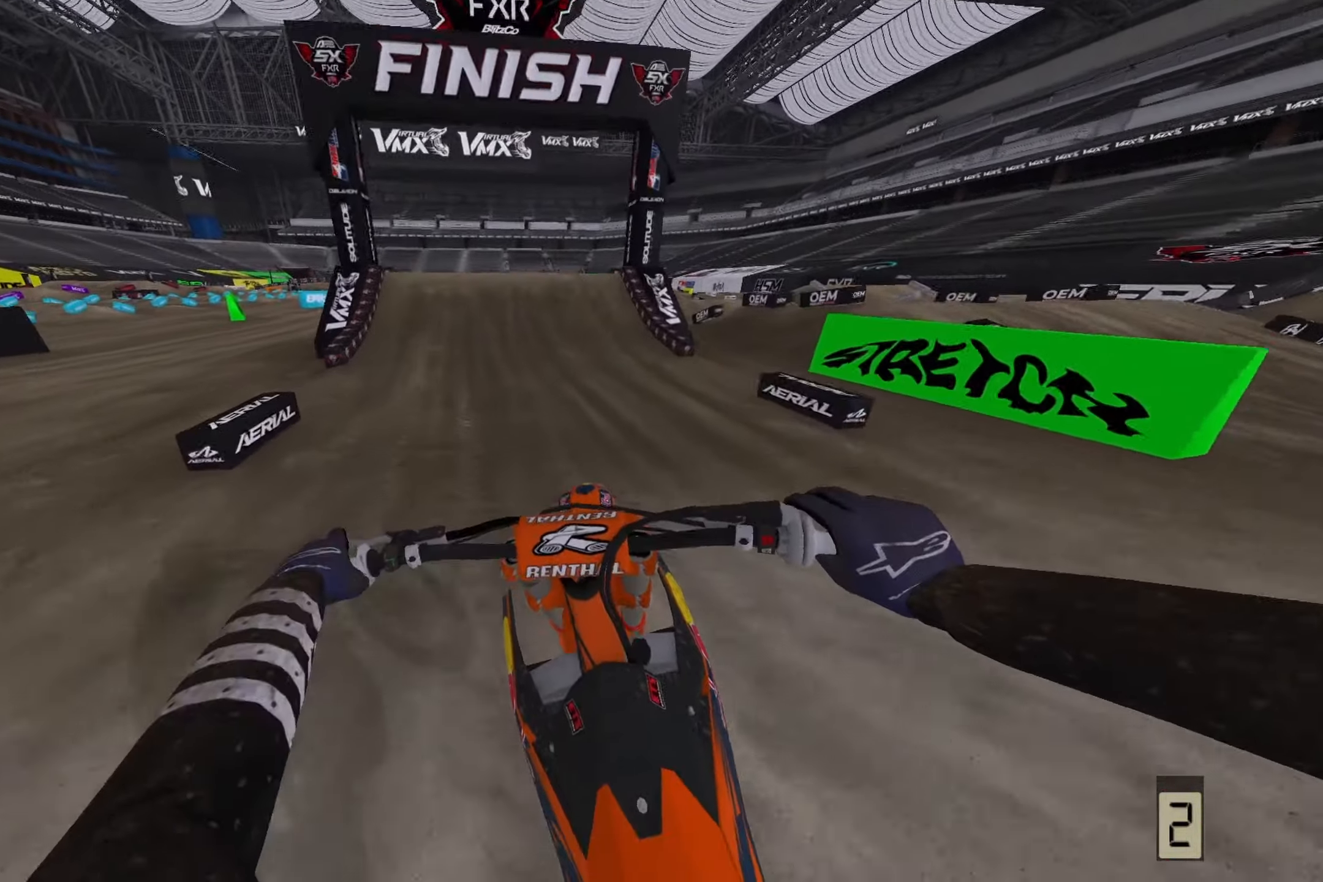
{"buttons": ["R2"], "left_stick": "center", "right_stick": "down", "events": [[67, "left_stick", "center"], [317, "R3", "down"], [433, "R3", "up"]]}
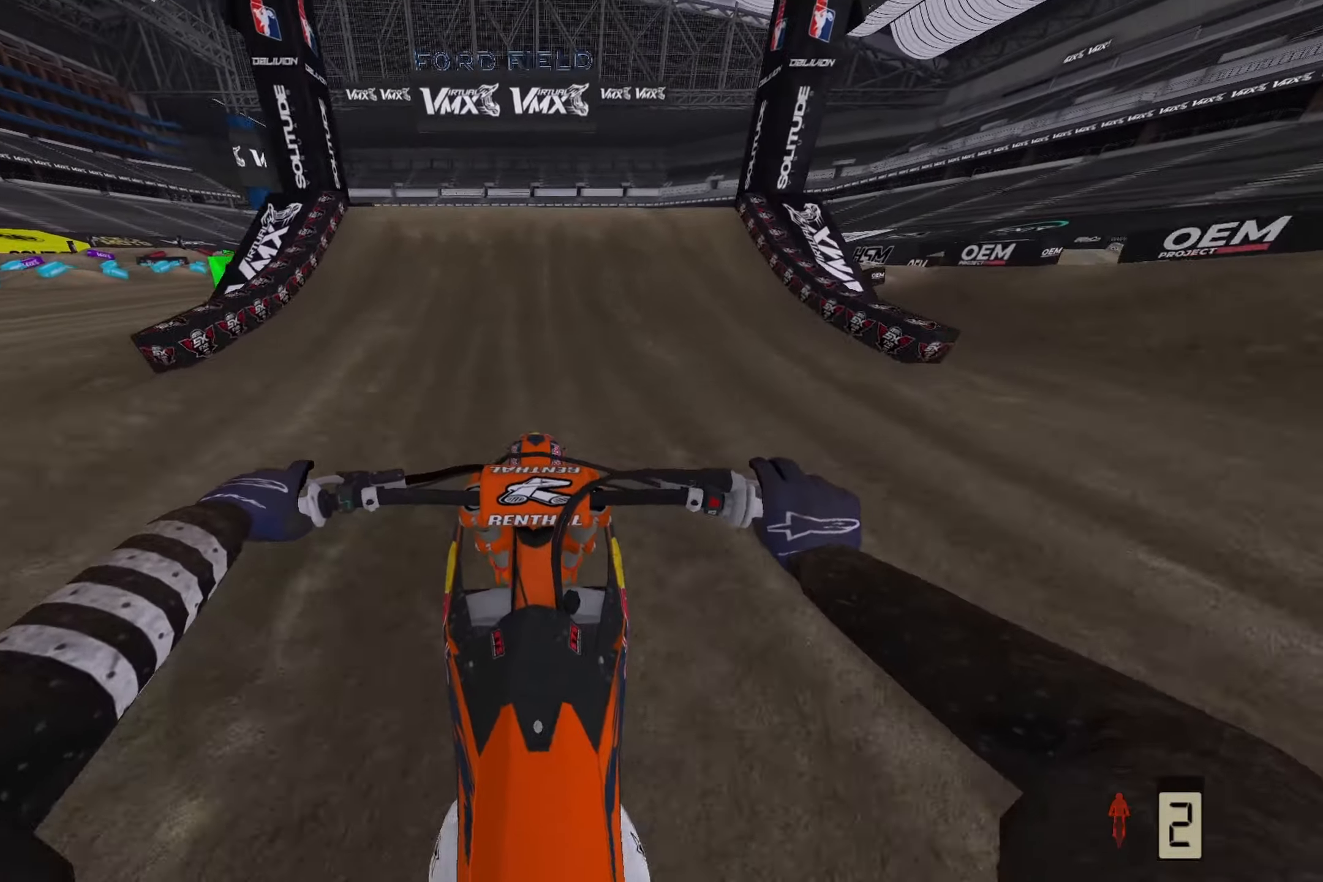
{"buttons": ["R2"], "left_stick": "center", "right_stick": "up", "events": [[200, "right_stick", "down-left"], [500, "right_stick", "up"]]}
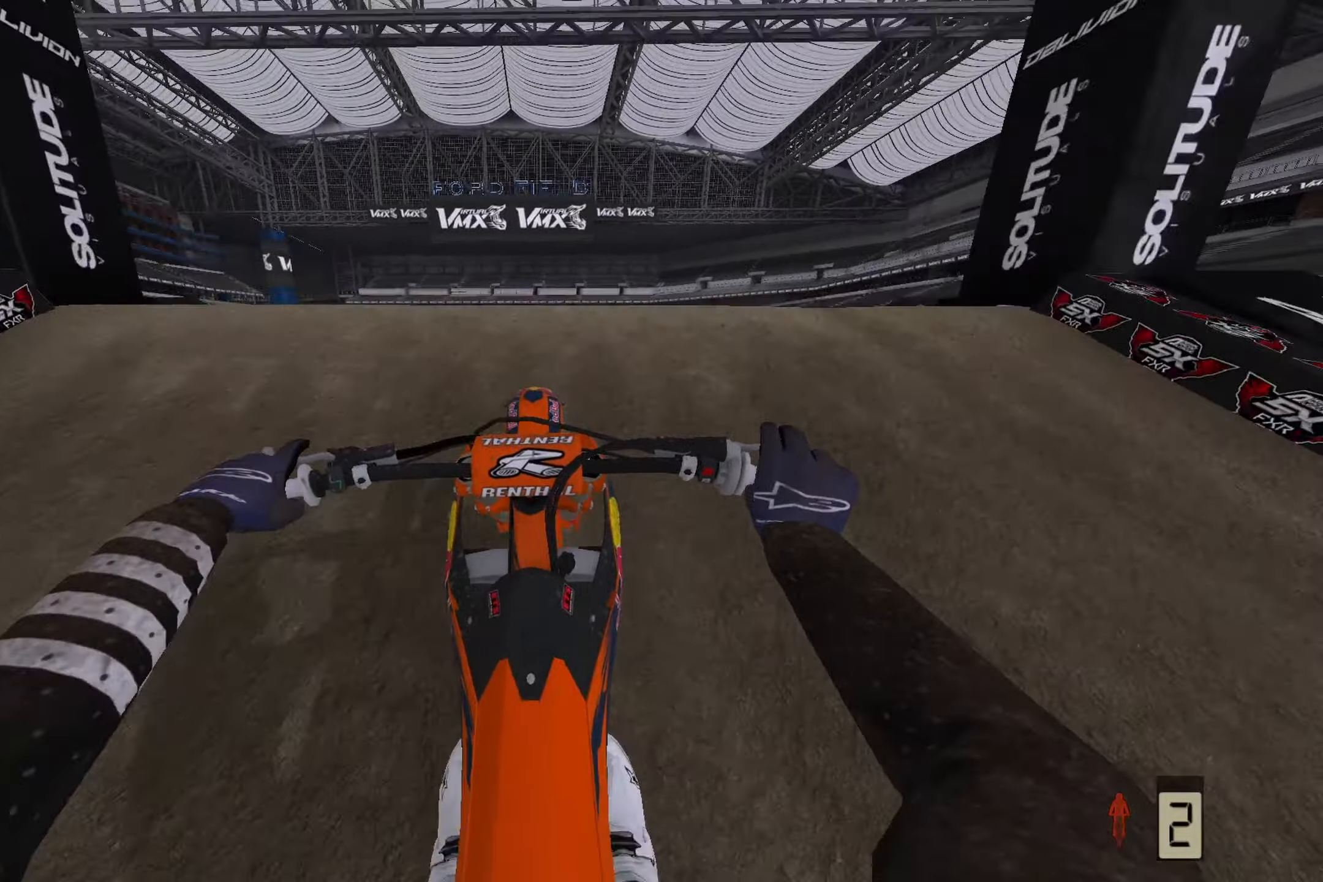
{"buttons": ["R2"], "left_stick": "center", "right_stick": "up", "events": []}
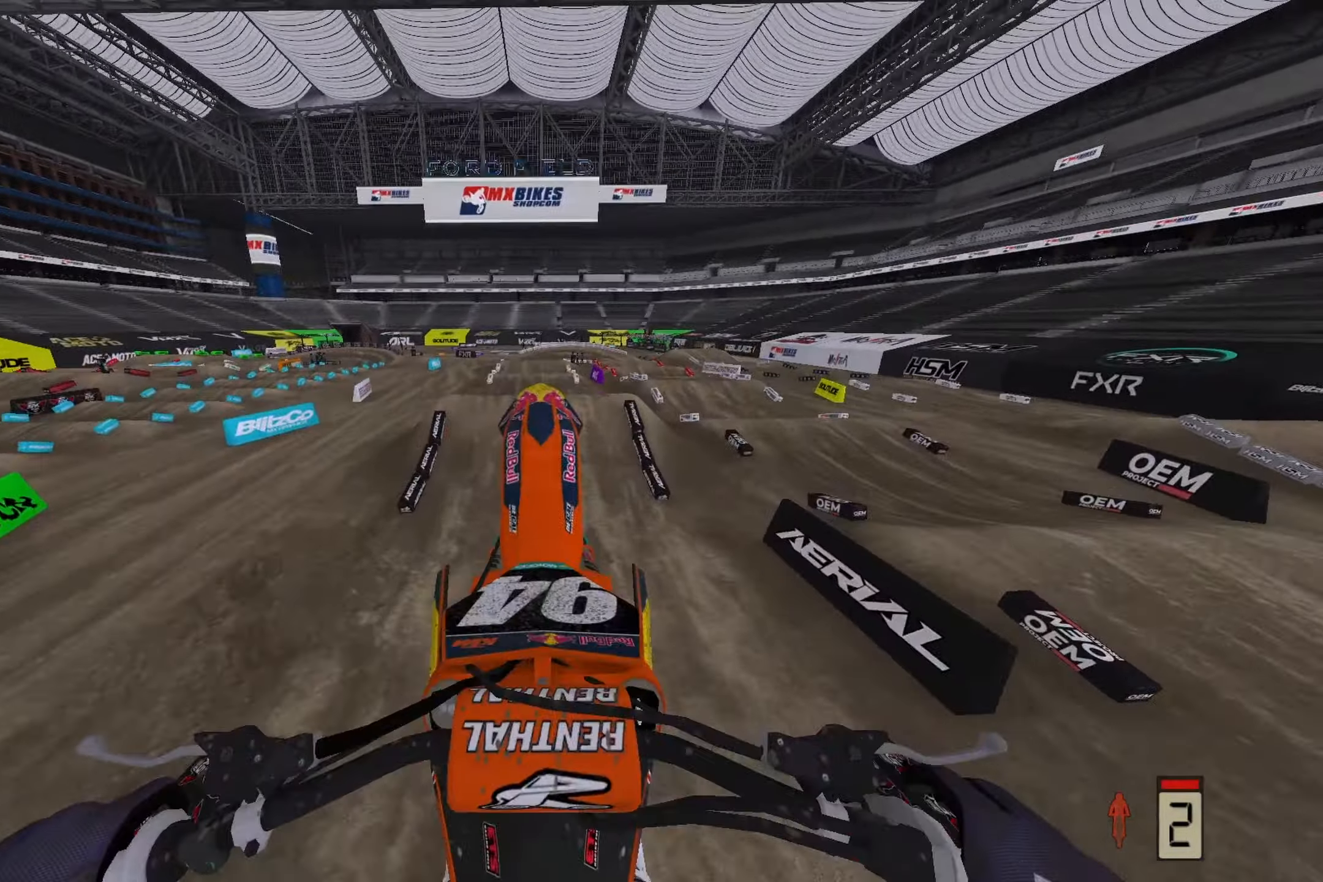
{"buttons": ["R2"], "left_stick": "center", "right_stick": "up", "events": []}
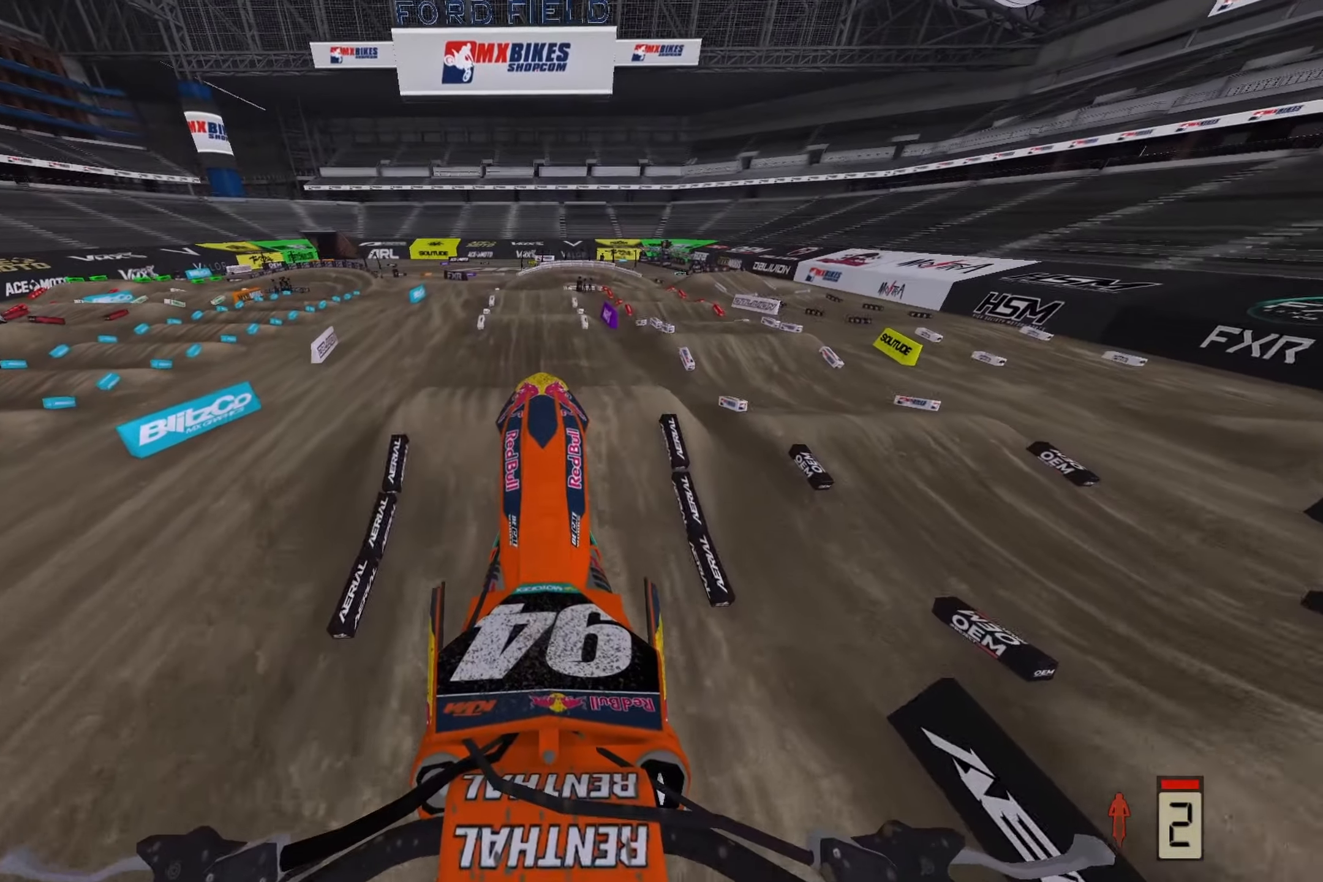
{"buttons": ["R2"], "left_stick": "center", "right_stick": "up", "events": [[367, "R3", "down"], [450, "R3", "up"]]}
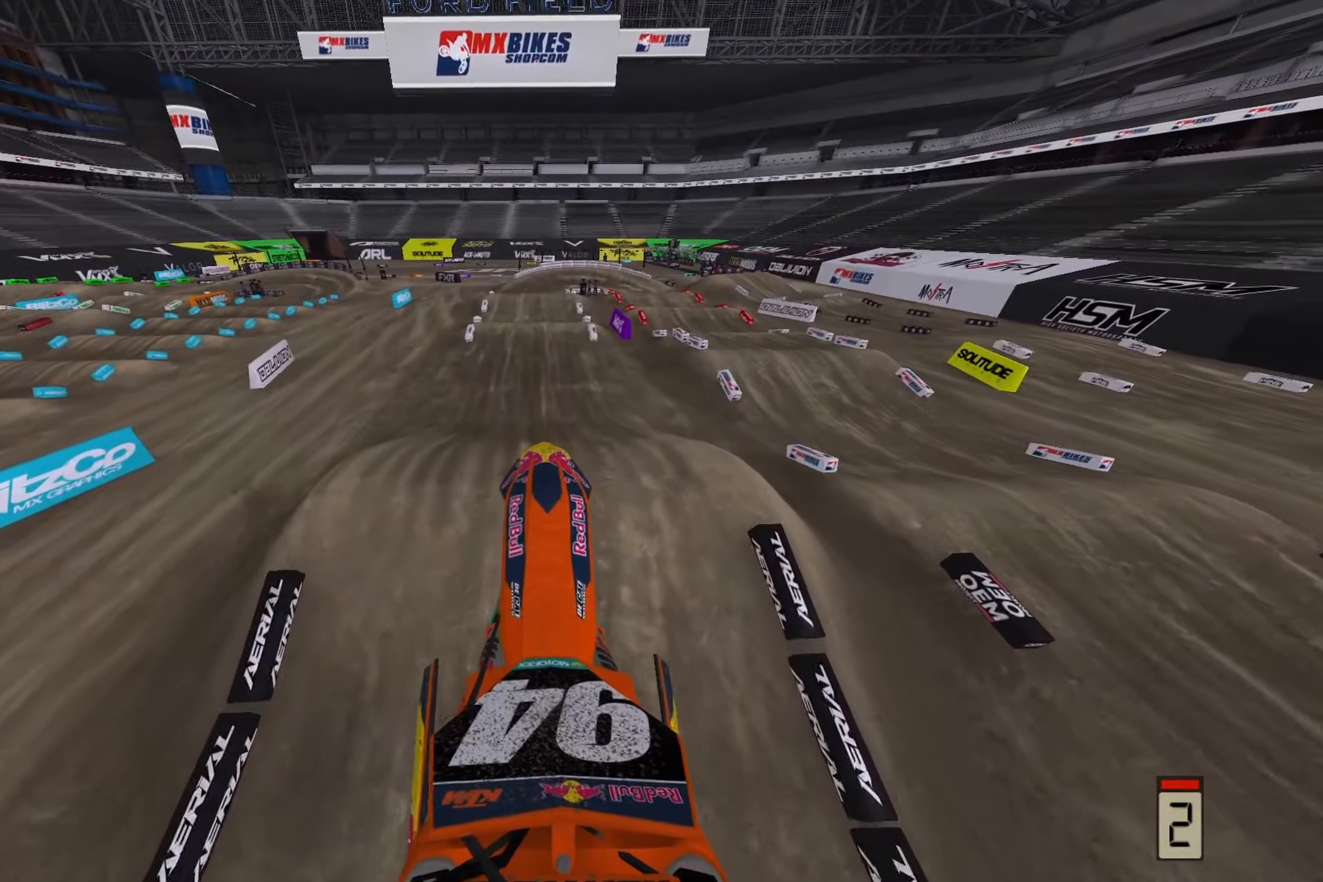
{"buttons": ["R2"], "left_stick": "center", "right_stick": "down", "events": [[150, "right_stick", "center"], [217, "right_stick", "down"], [283, "R3", "down"], [417, "R3", "up"]]}
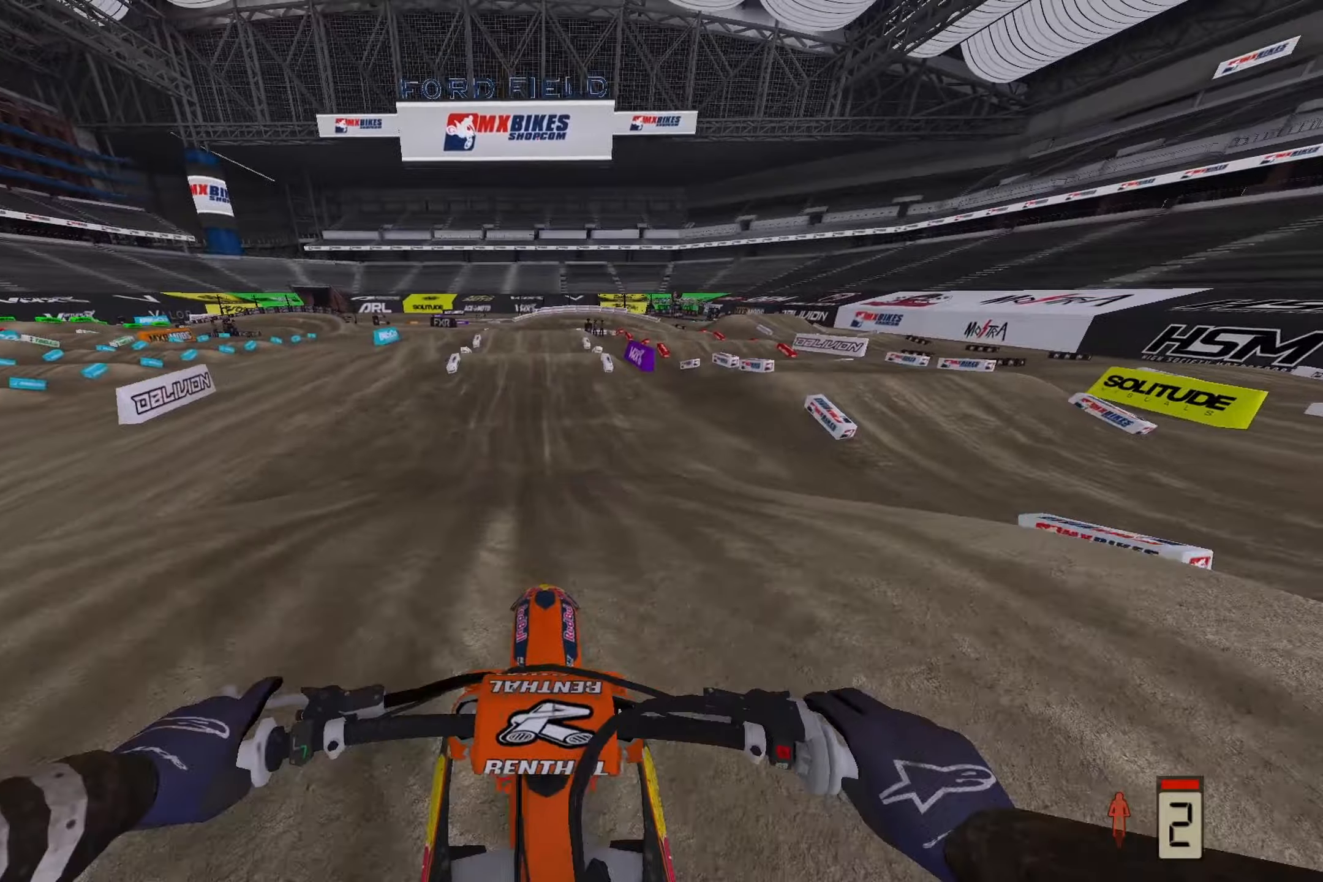
{"buttons": ["R2"], "left_stick": "center", "right_stick": "down", "events": []}
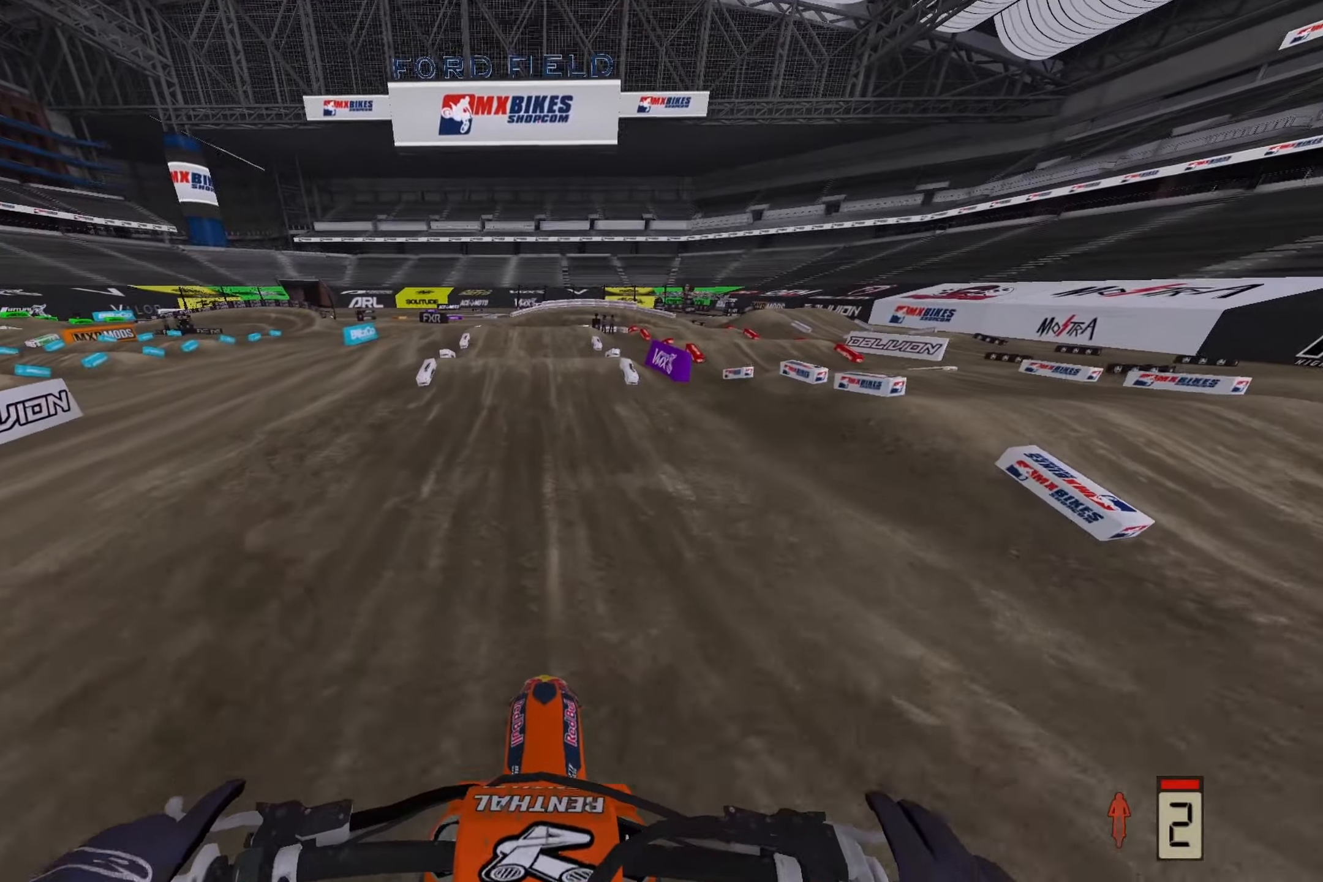
{"buttons": ["R2"], "left_stick": "center", "right_stick": "center", "events": [[500, "right_stick", "center"]]}
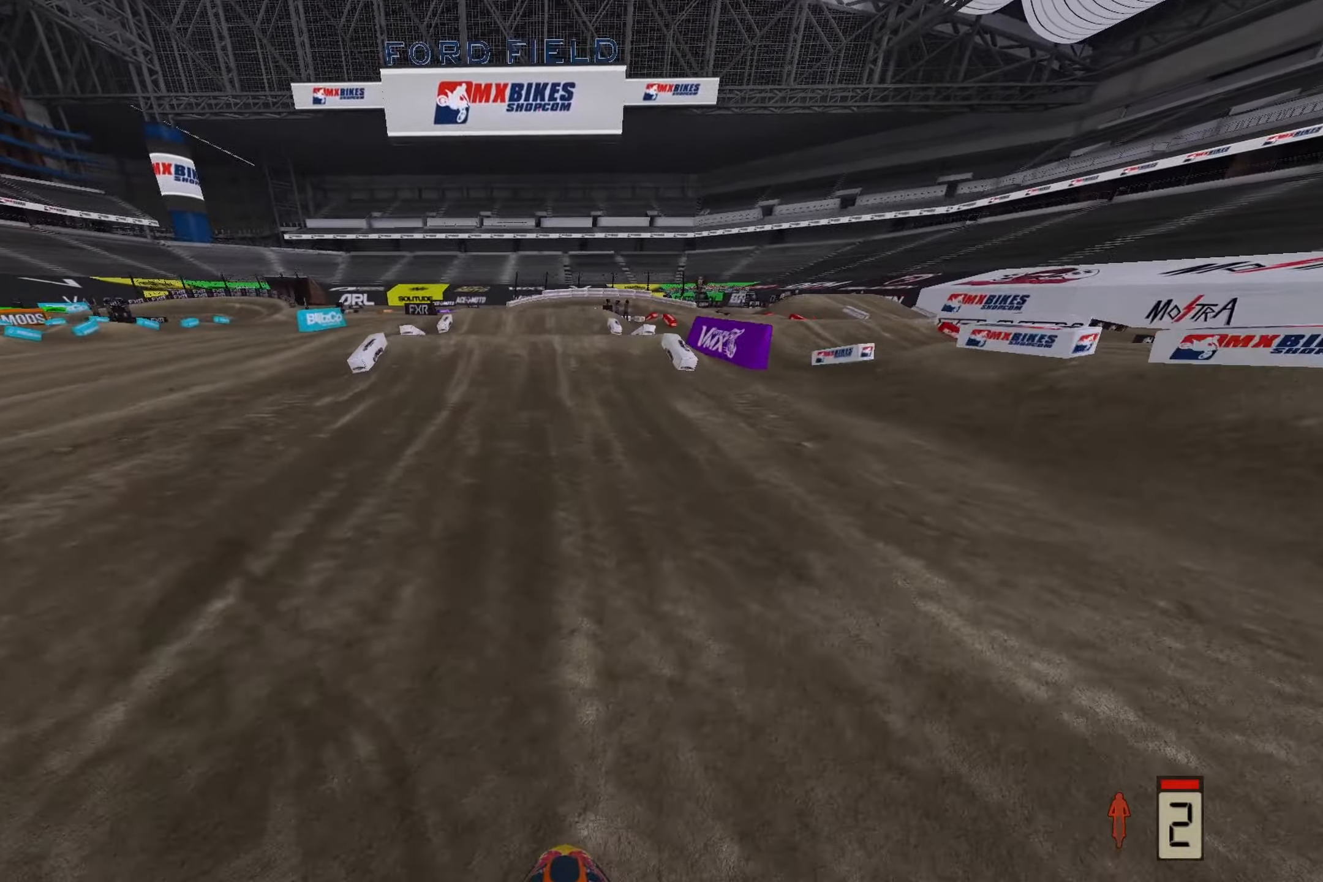
{"buttons": ["R2"], "left_stick": "center", "right_stick": "center", "events": [[133, "R2", "up"], [217, "R2", "down"], [383, "R2", "up"], [450, "R2", "down"]]}
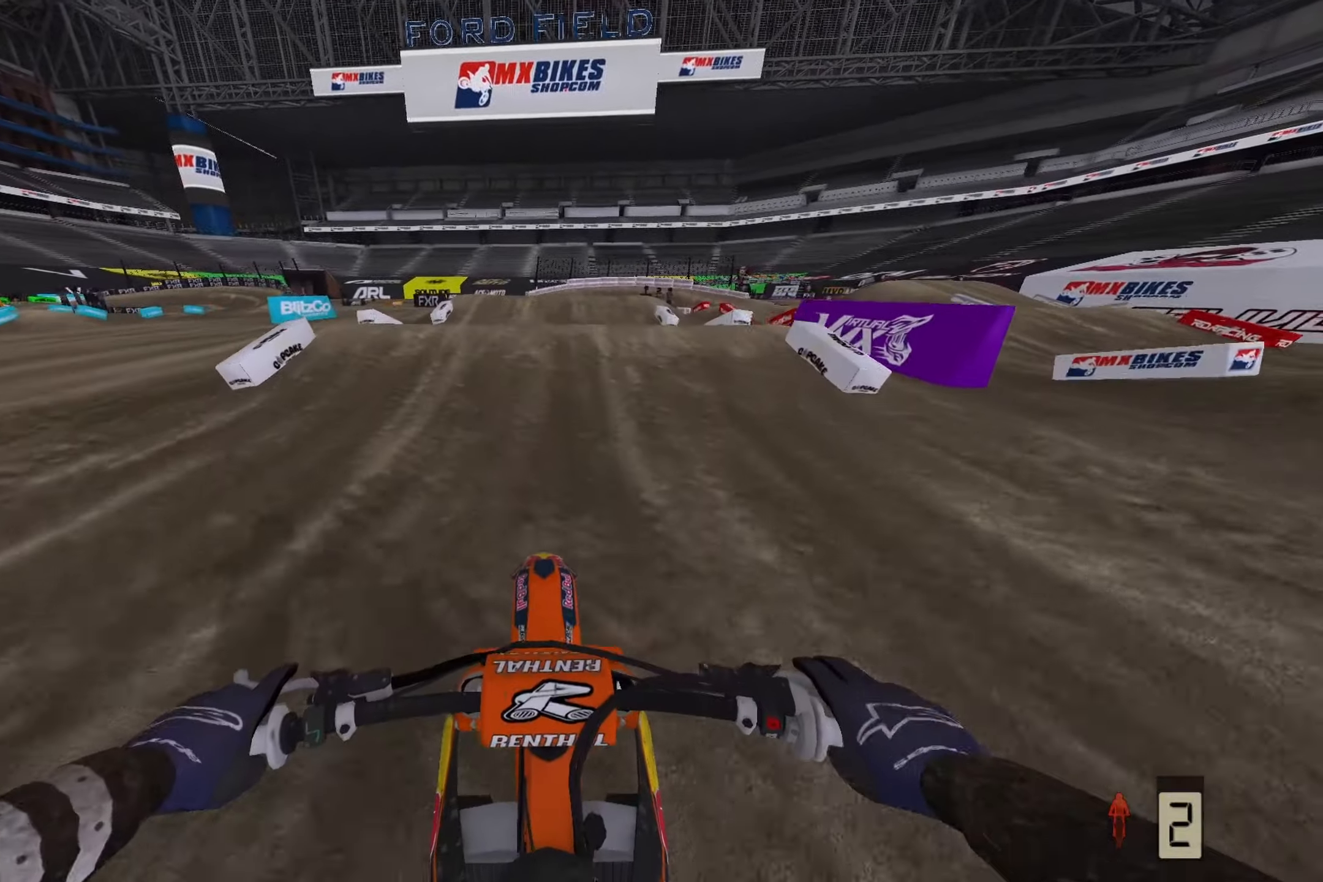
{"buttons": ["R2"], "left_stick": "center", "right_stick": "center", "events": [[33, "right_stick", "down"], [500, "right_stick", "center"]]}
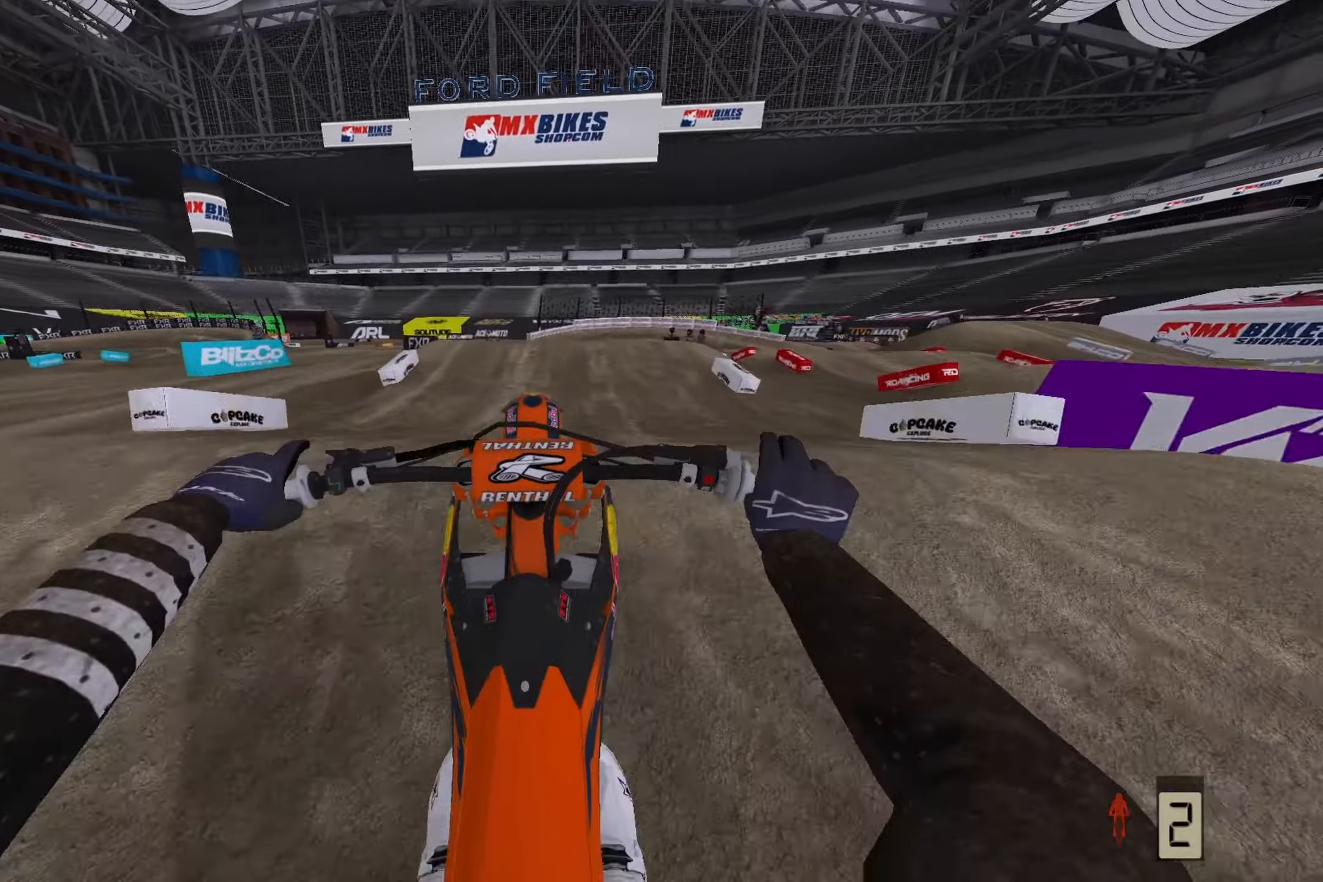
{"buttons": ["L2"], "left_stick": "up-left", "right_stick": "up", "events": [[33, "right_stick", "up"], [50, "left_stick", "down-right"], [317, "R2", "up"], [317, "left_stick", "center"], [350, "R3", "down"], [367, "left_stick", "up-left"], [450, "R3", "up"], [467, "L2", "down"]]}
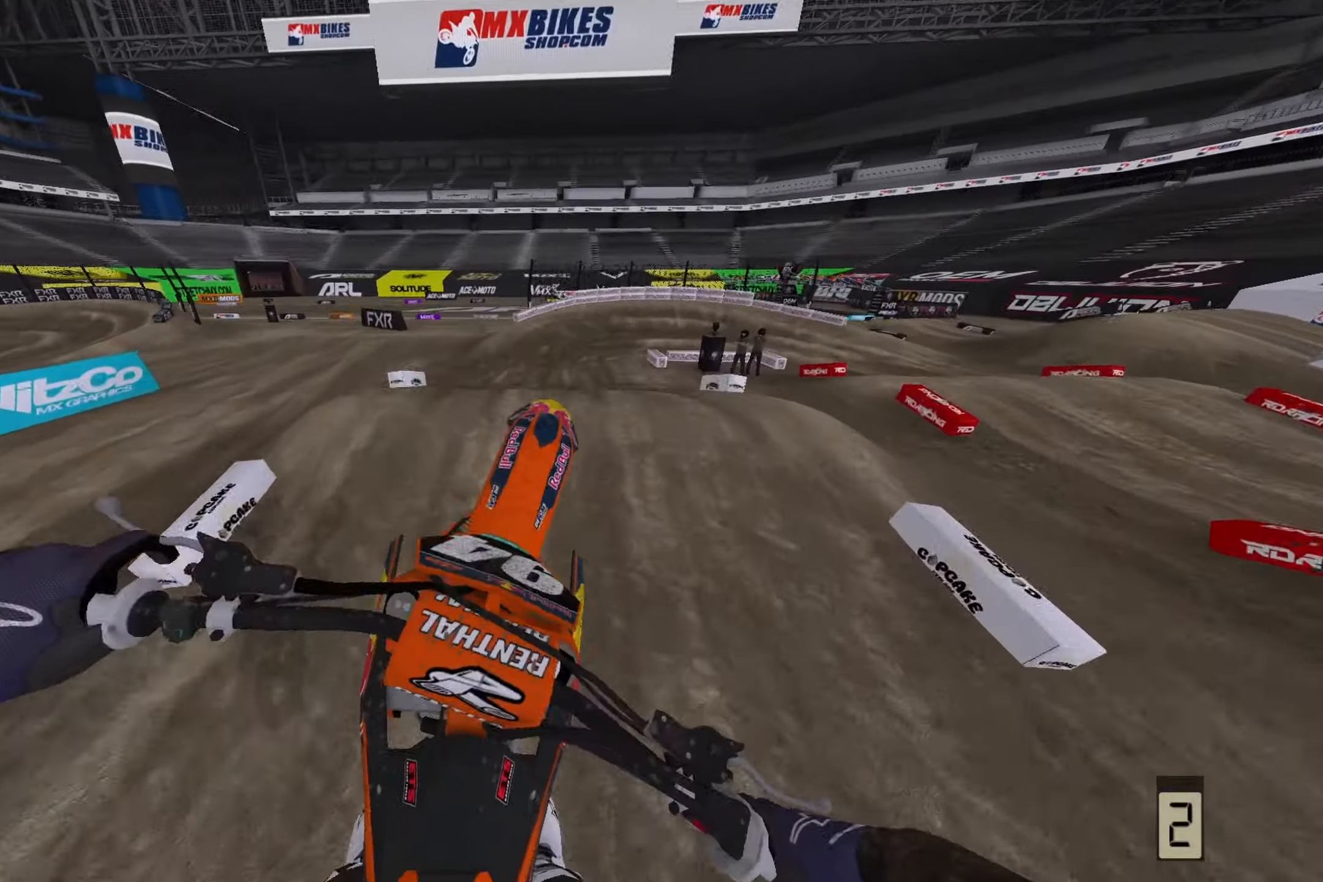
{"buttons": [], "left_stick": "center", "right_stick": "down", "events": [[33, "right_stick", "center"], [100, "L2", "up"], [217, "left_stick", "center"], [450, "right_stick", "down"]]}
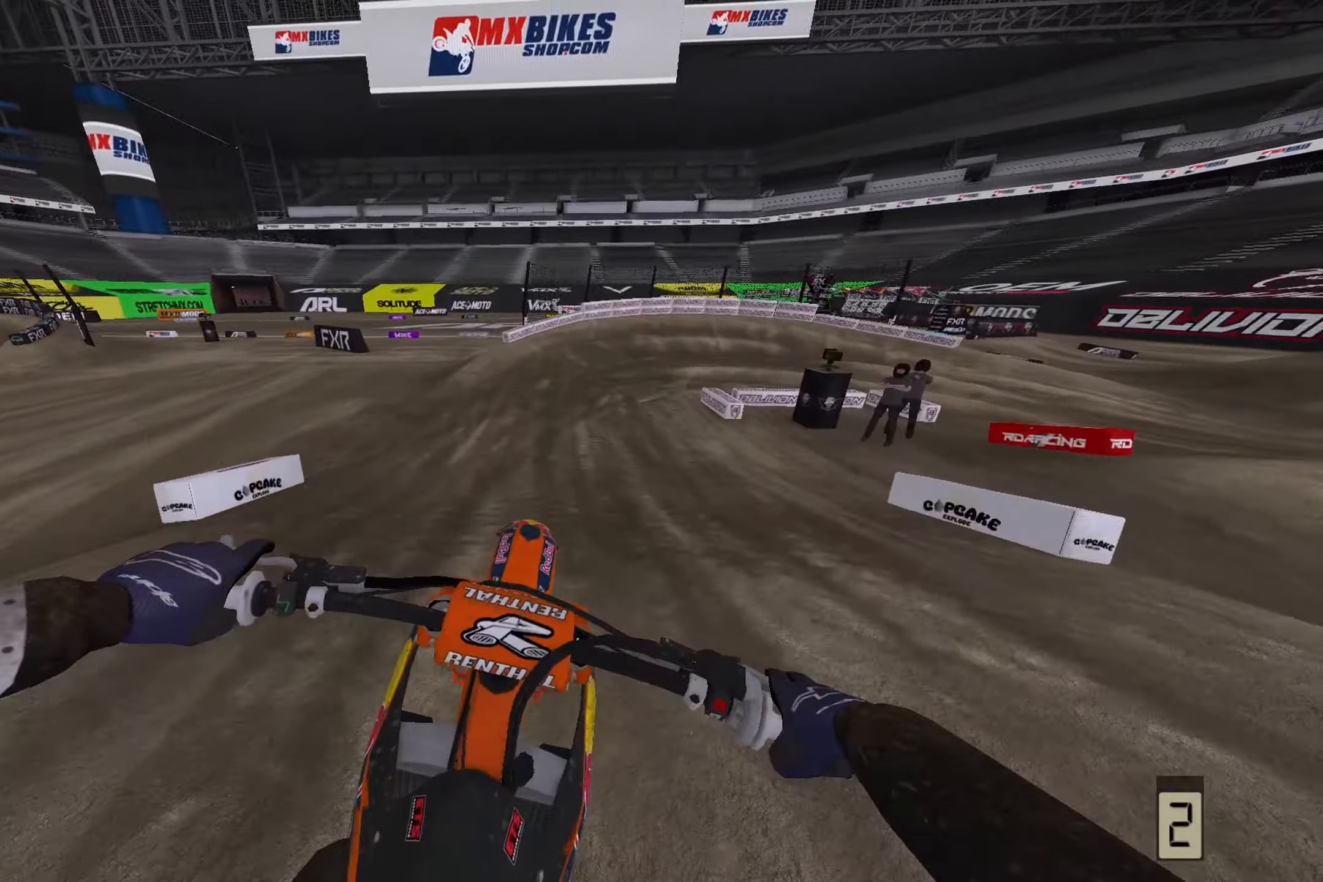
{"buttons": [], "left_stick": "right", "right_stick": "center", "events": [[17, "R2", "down"], [333, "left_stick", "right"], [383, "R2", "up"], [400, "right_stick", "center"]]}
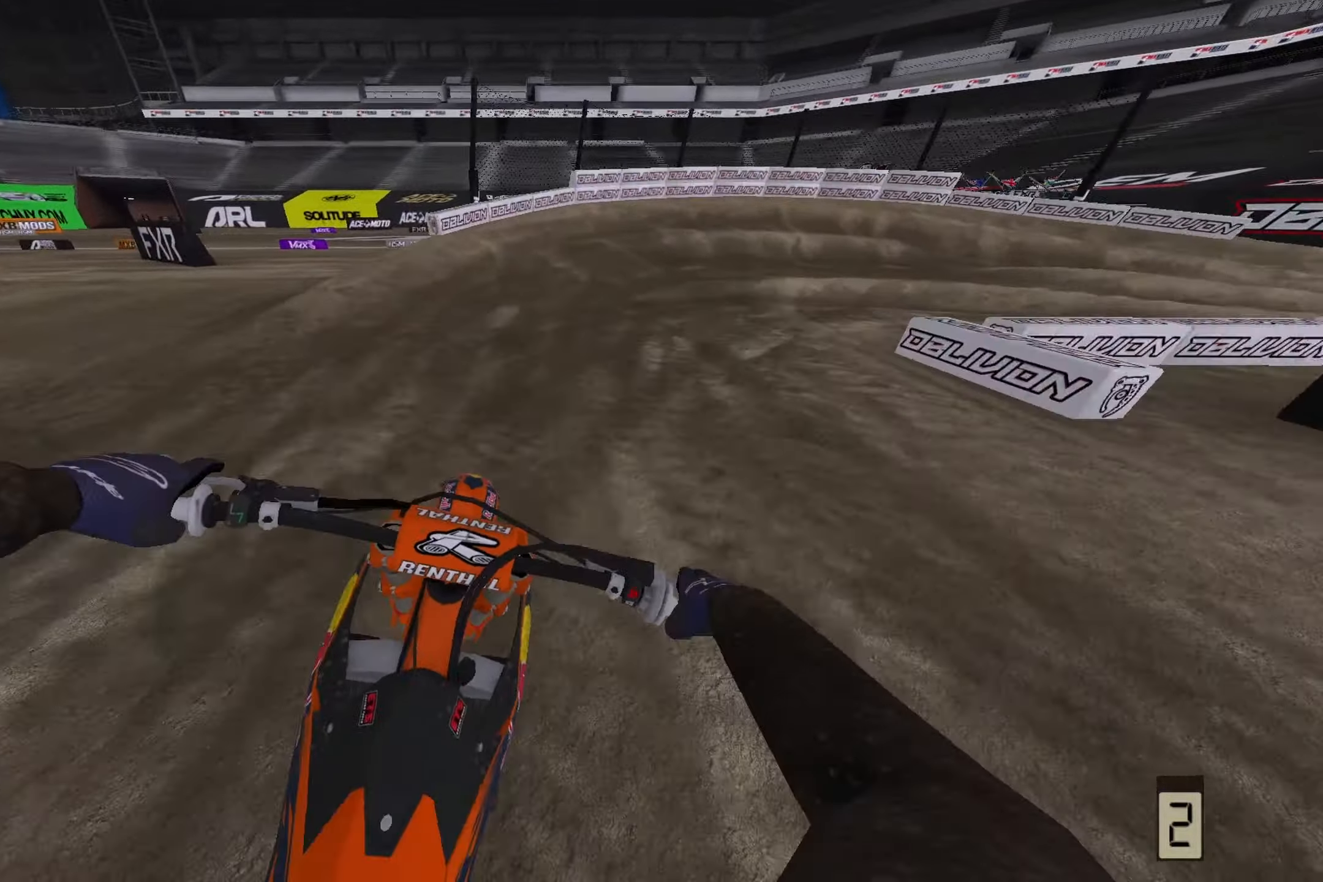
{"buttons": ["L2"], "left_stick": "right", "right_stick": "down", "events": [[33, "L2", "down"], [233, "right_stick", "down"]]}
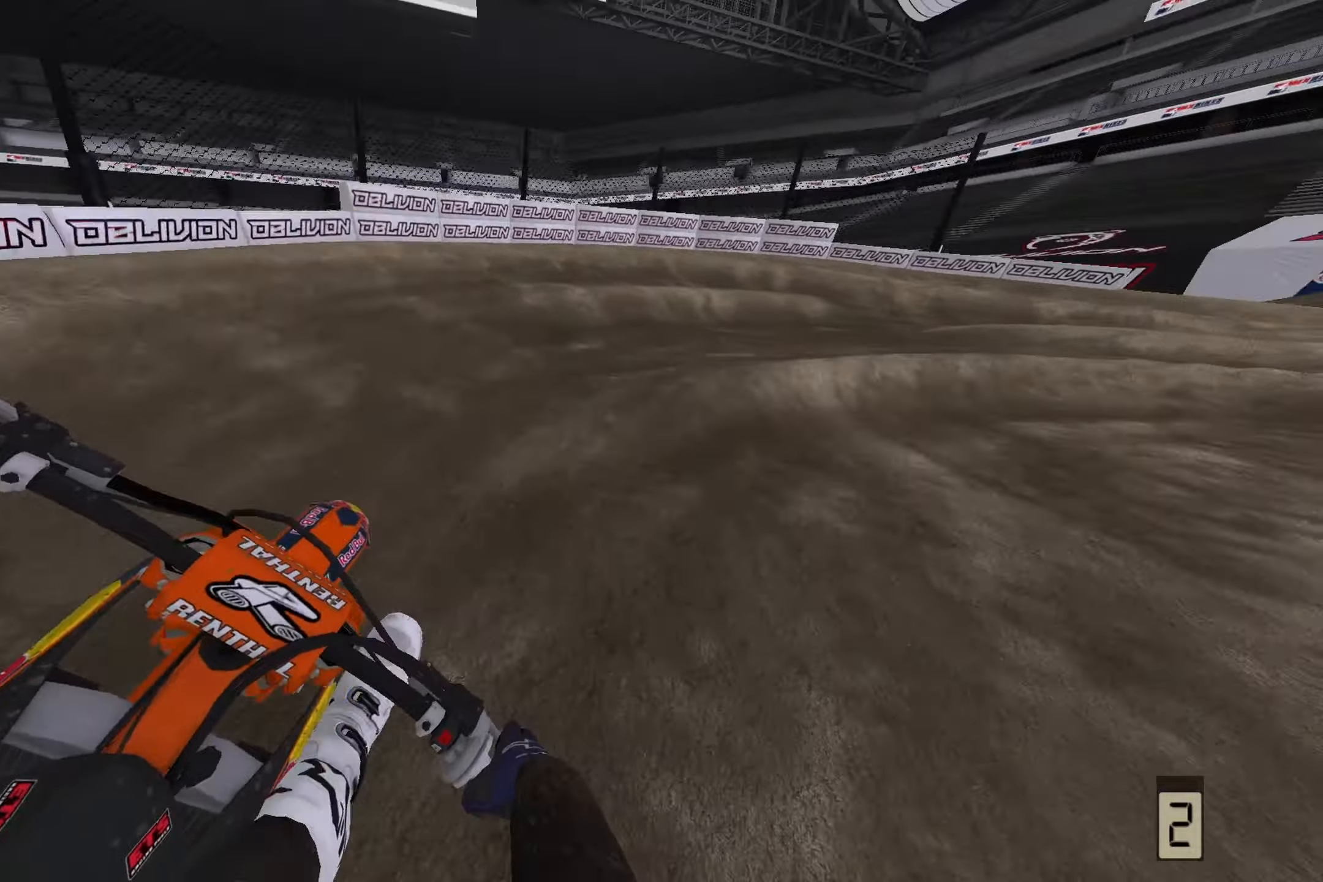
{"buttons": ["L2"], "left_stick": "right", "right_stick": "down", "events": []}
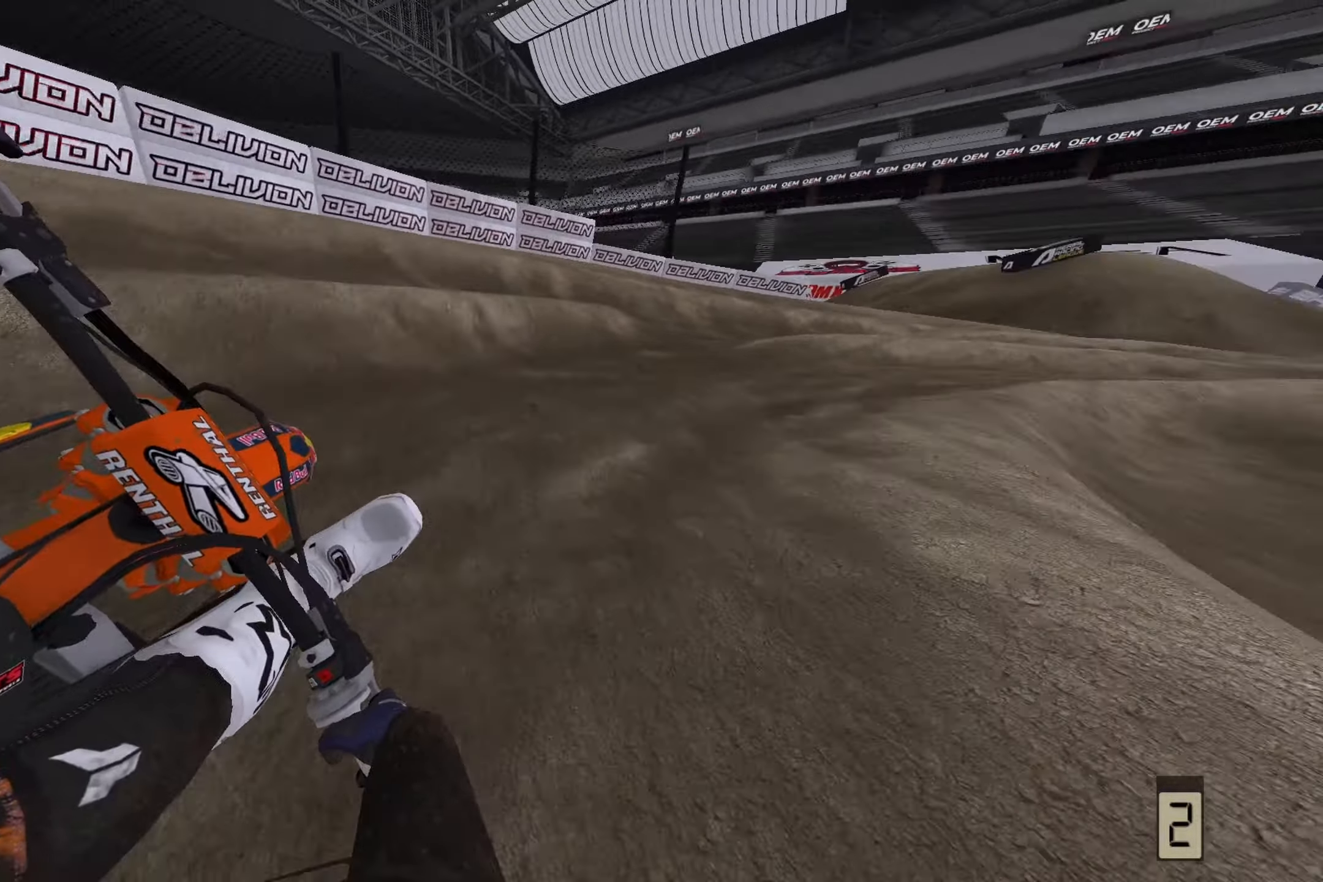
{"buttons": ["R2"], "left_stick": "right", "right_stick": "down", "events": [[233, "L2", "up"], [367, "R2", "down"]]}
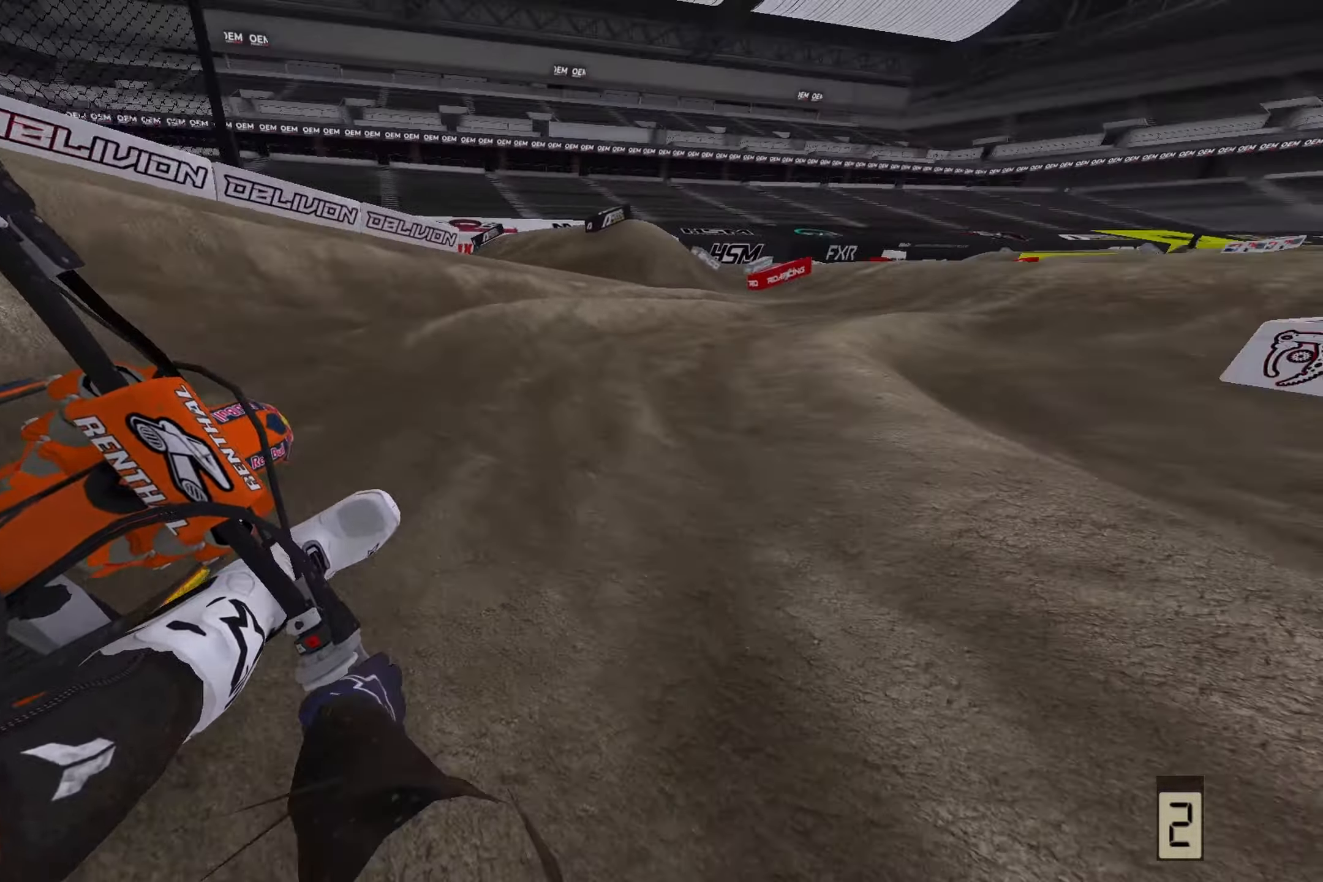
{"buttons": ["R2"], "left_stick": "right", "right_stick": "down", "events": []}
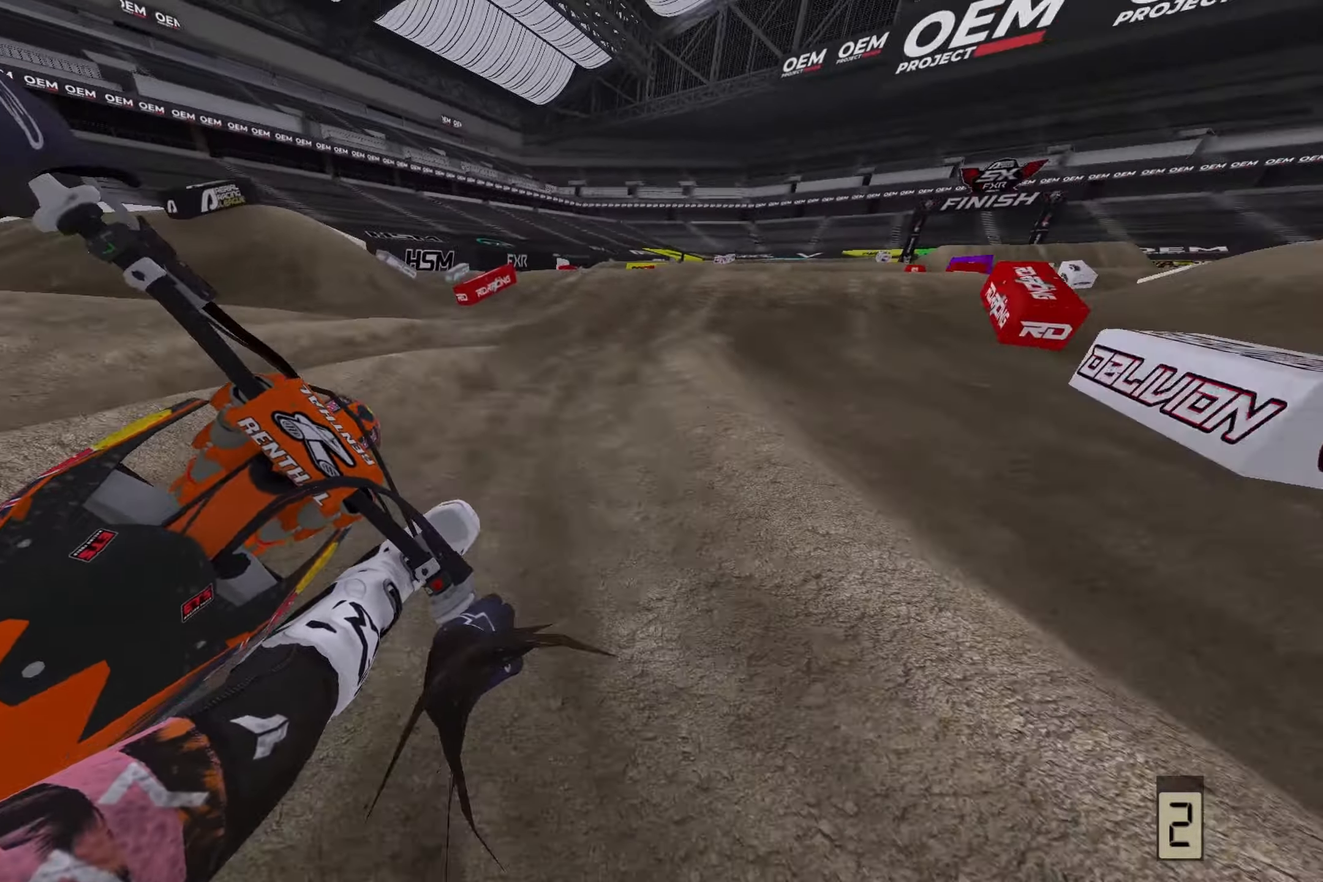
{"buttons": ["R2"], "left_stick": "center", "right_stick": "down", "events": [[367, "left_stick", "center"]]}
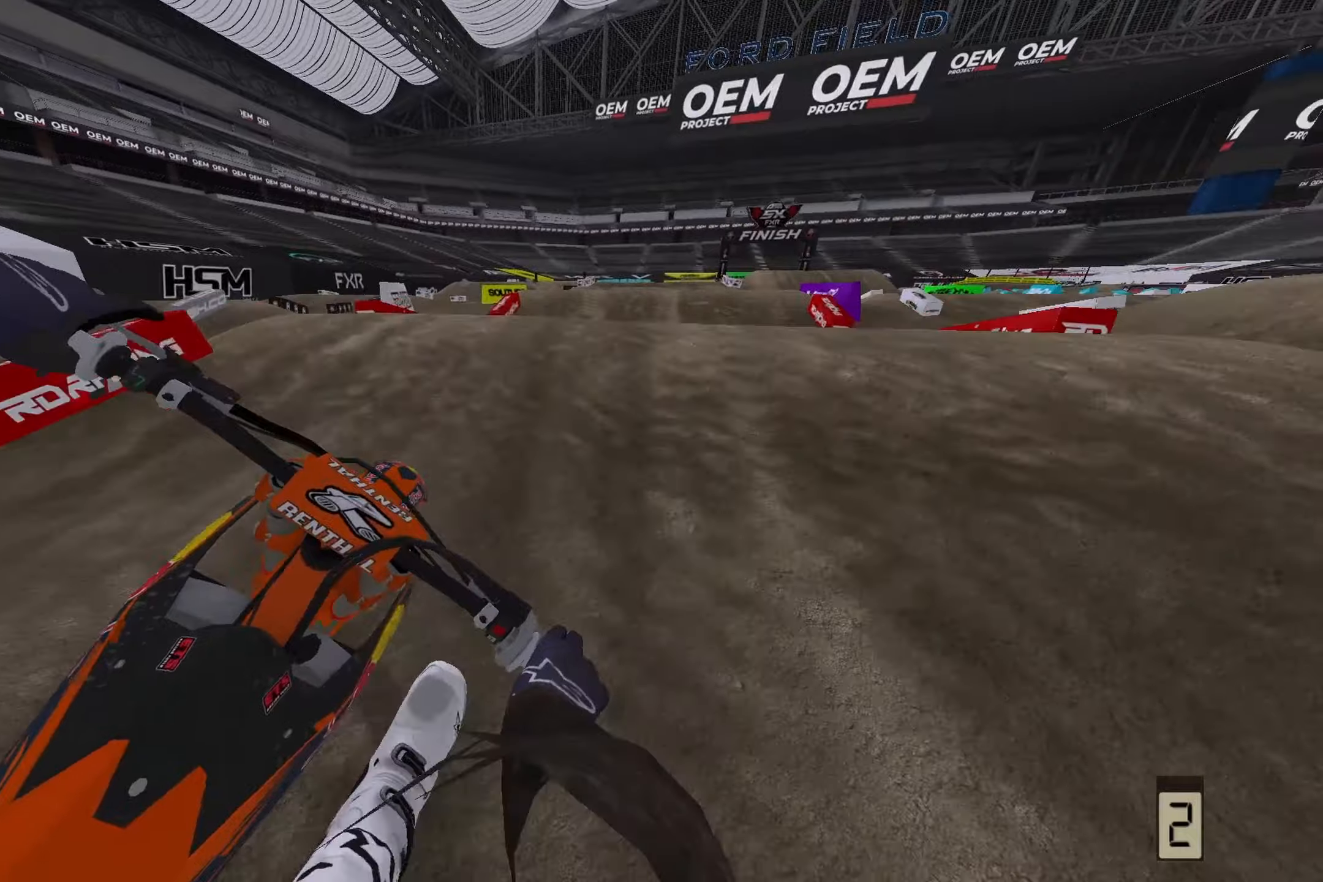
{"buttons": [], "left_stick": "up", "right_stick": "up", "events": [[17, "R3", "down"], [117, "R3", "up"], [233, "right_stick", "center"], [300, "right_stick", "up"], [317, "R2", "up"], [383, "left_stick", "up"]]}
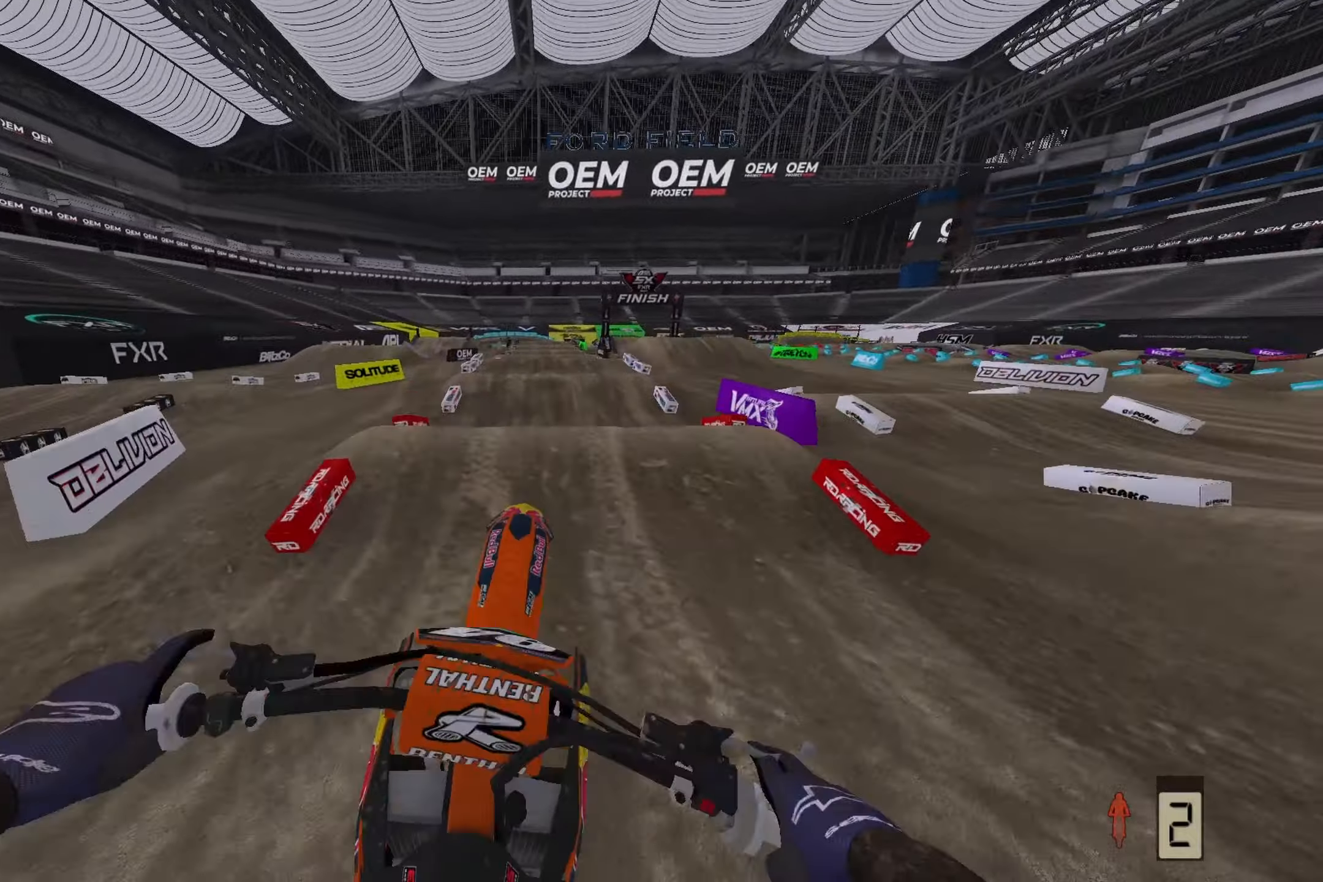
{"buttons": ["R2"], "left_stick": "center", "right_stick": "up", "events": [[33, "R3", "down"], [133, "R3", "up"], [133, "left_stick", "center"], [217, "right_stick", "center"], [267, "R2", "down"], [317, "right_stick", "up"]]}
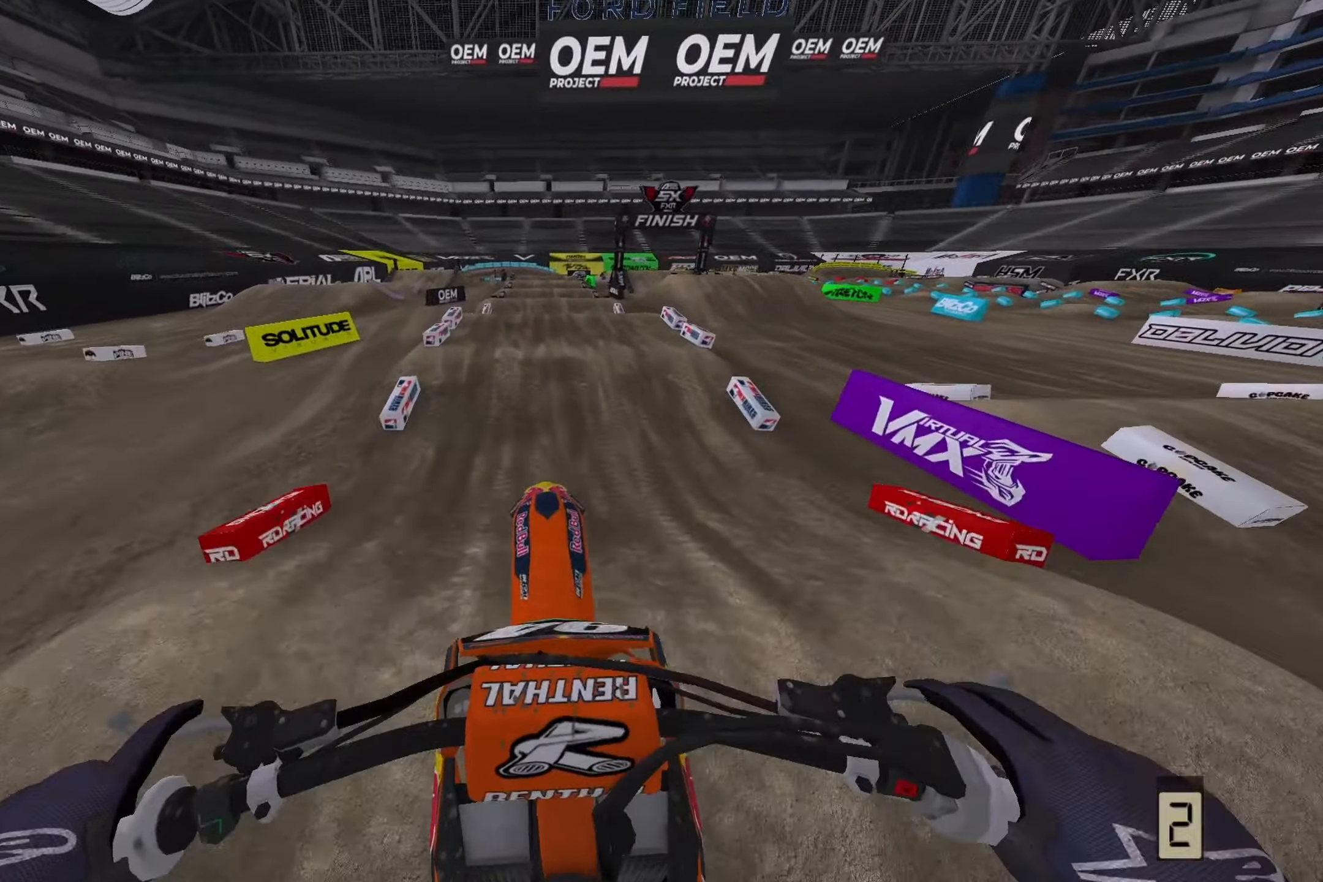
{"buttons": ["R2"], "left_stick": "center", "right_stick": "down", "events": [[17, "R2", "up"], [17, "right_stick", "center"], [83, "left_stick", "right"], [150, "right_stick", "down"], [217, "left_stick", "center"], [350, "R2", "down"]]}
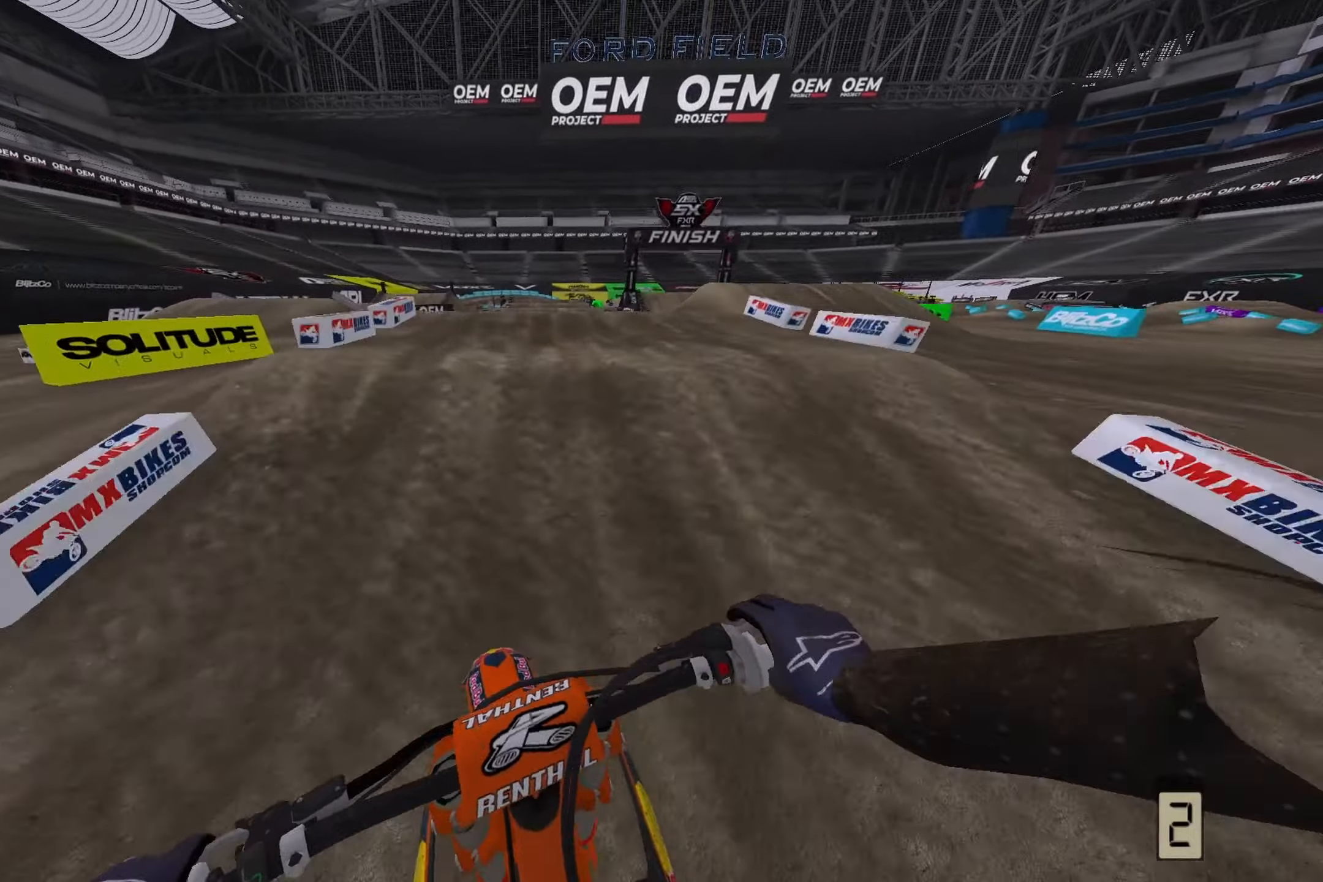
{"buttons": ["L2"], "left_stick": "right", "right_stick": "center", "events": [[67, "R2", "up"], [83, "R2", "down"], [300, "R2", "up"], [317, "right_stick", "center"], [433, "L2", "down"], [467, "left_stick", "right"]]}
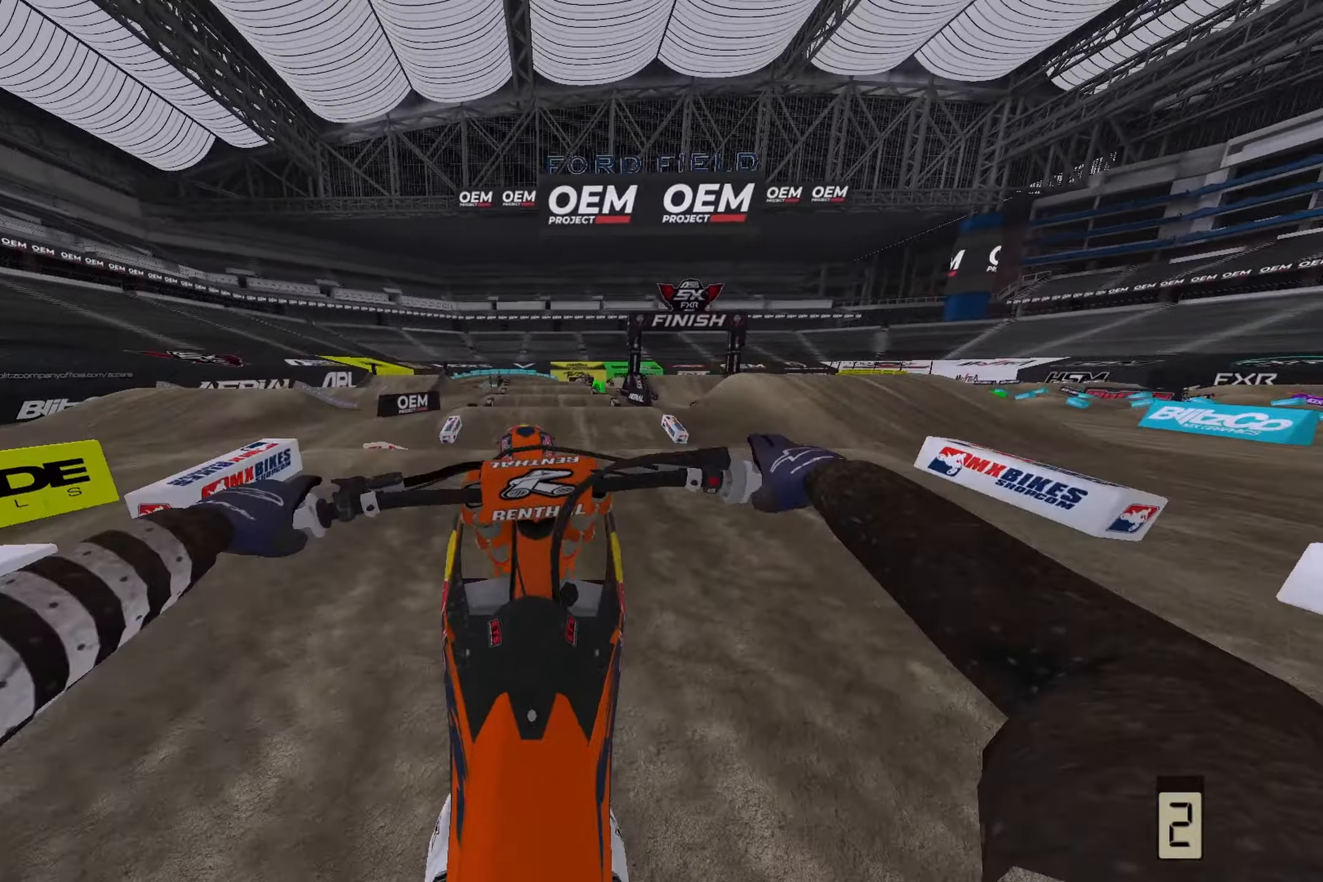
{"buttons": ["R2"], "left_stick": "down-right", "right_stick": "up", "events": [[233, "left_stick", "up"], [300, "left_stick", "center"], [333, "L2", "up"], [333, "R2", "down"], [350, "right_stick", "up"], [417, "left_stick", "down-right"]]}
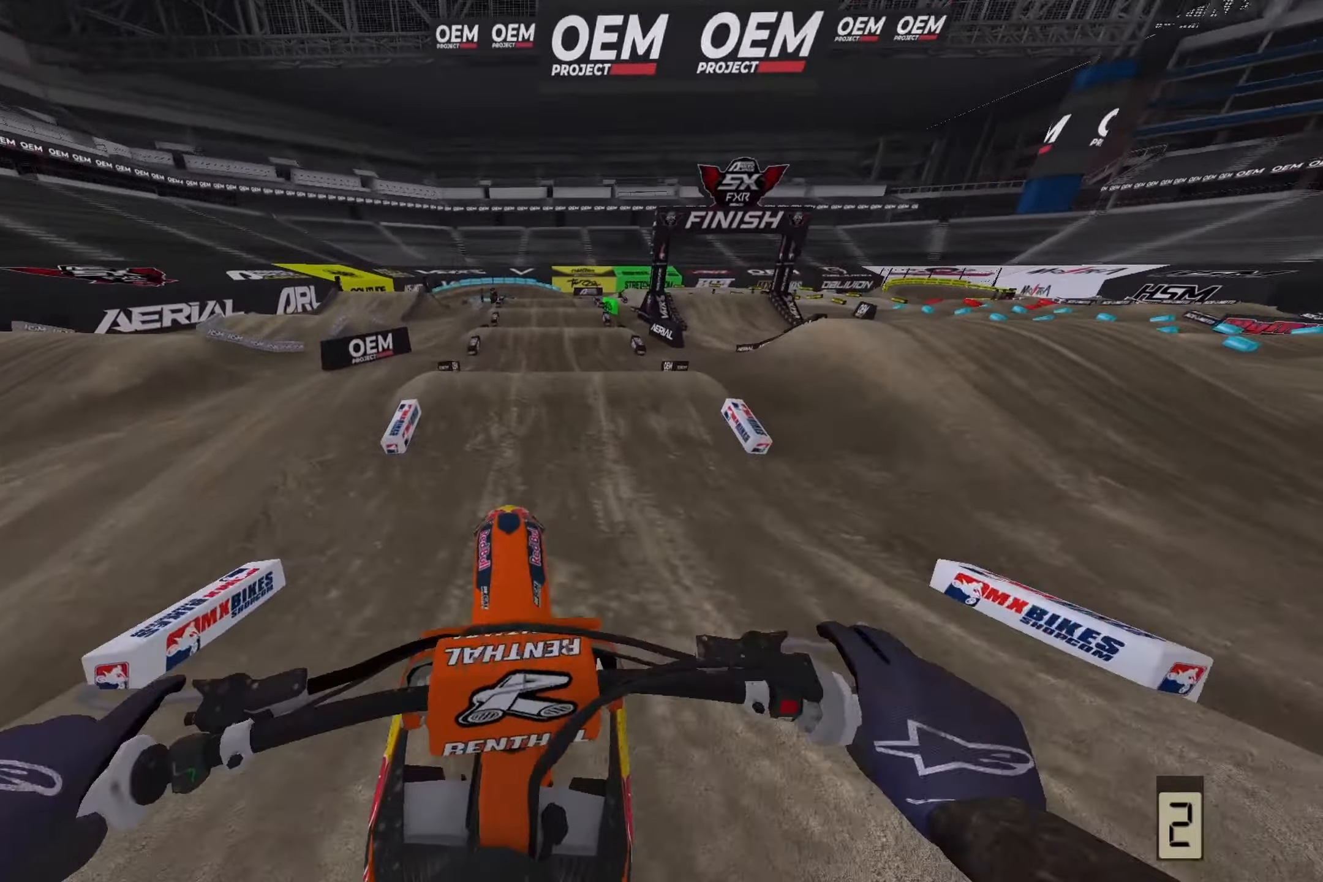
{"buttons": [], "left_stick": "center", "right_stick": "center", "events": [[17, "left_stick", "down"], [267, "R2", "up"], [267, "right_stick", "center"], [300, "left_stick", "center"]]}
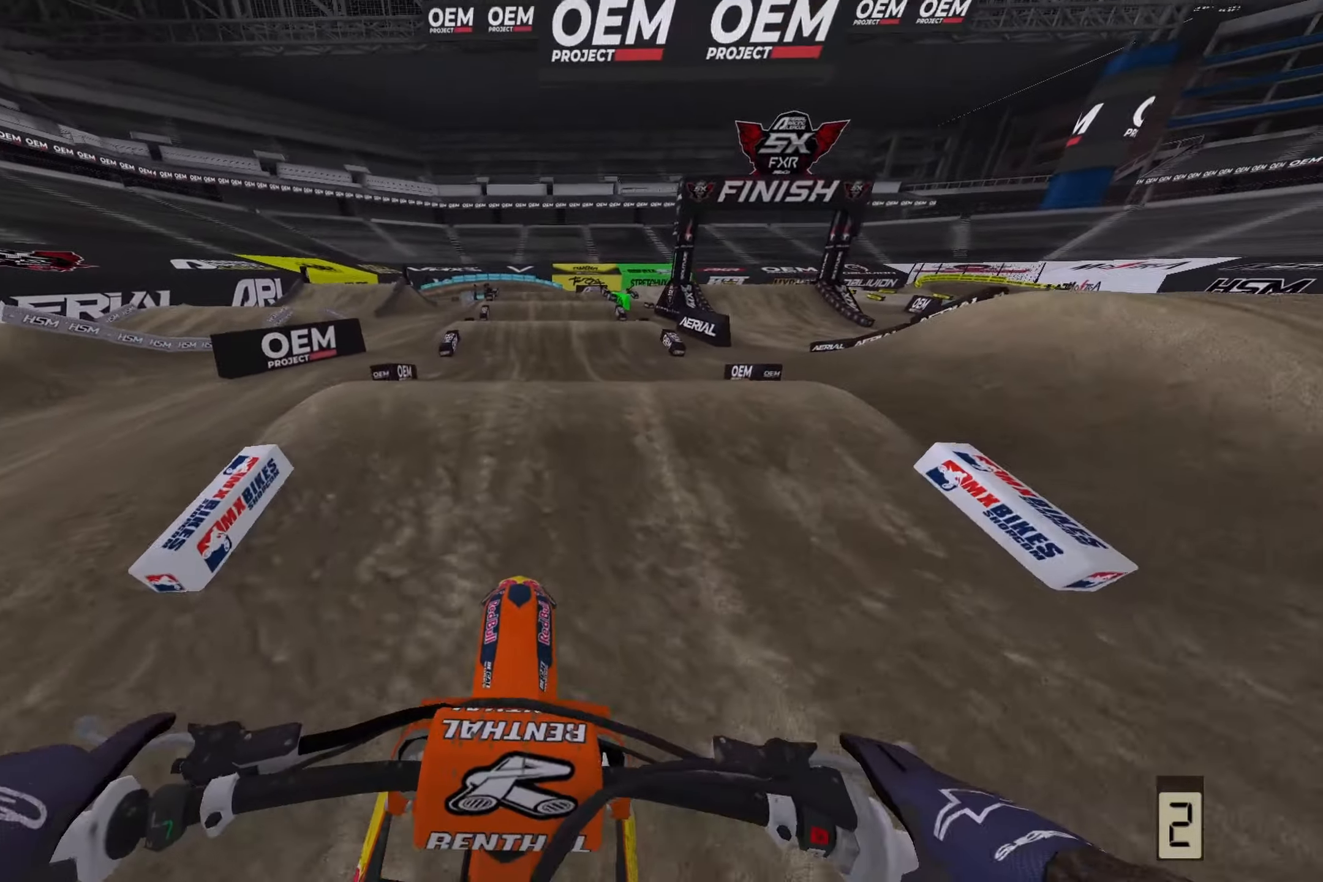
{"buttons": ["L2"], "left_stick": "center", "right_stick": "center", "events": [[300, "L2", "down"]]}